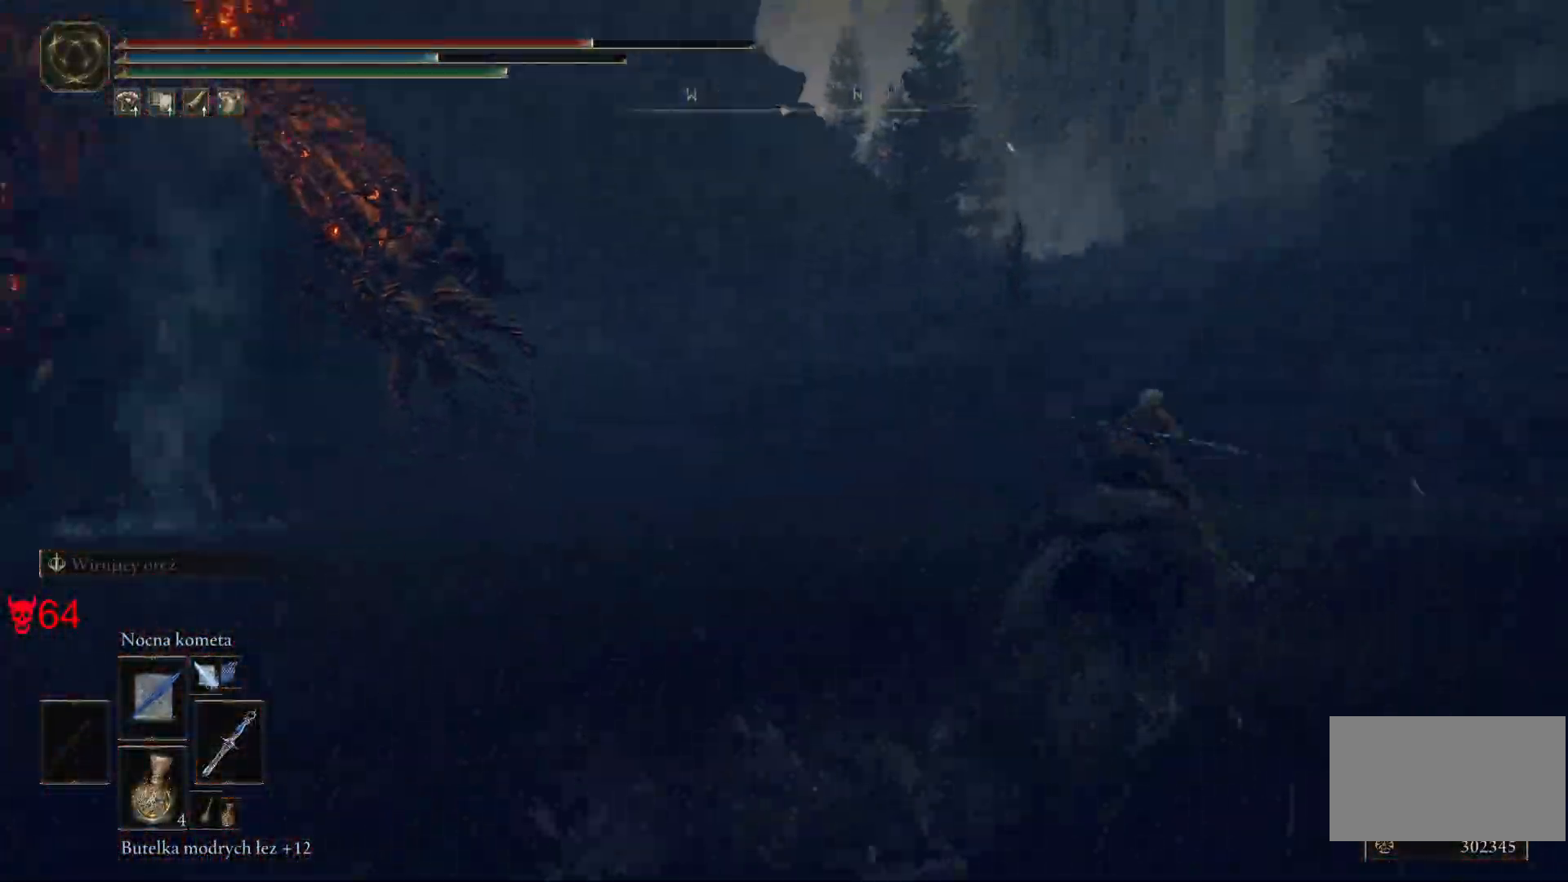
Gameplay with keyboard and mouse; each line is a JSON object with the keys and mouse buttons held at the frame after it. "events" lists presses ("down") and releases ("up") of "a", "ctrl", "d", "e", "q", "s", "shift", "space", "w", "mouse_left", "mouse_wheel", "mouse_right", "mouse_mb4" and "mouse_mb5" between this image and that frame as [ms after this image, input, new state], when the widget could be followed in between. "mouse_left", "mouse_wheel", "mouse_right", "mouse_mb4", "mouse_mb5" = the "left", "wheel", "right", "mb4", "mb5" buttons of the "mouse" list. No other keys are recorded. "wheel" means that the mouse wheel is clicked or scrolled. Mouse movement is not recorded.
{"keys": ["d", "w"], "mouse": ["wheel"], "events": [[300, "w", "down"], [367, "mouse_wheel", "down"]]}
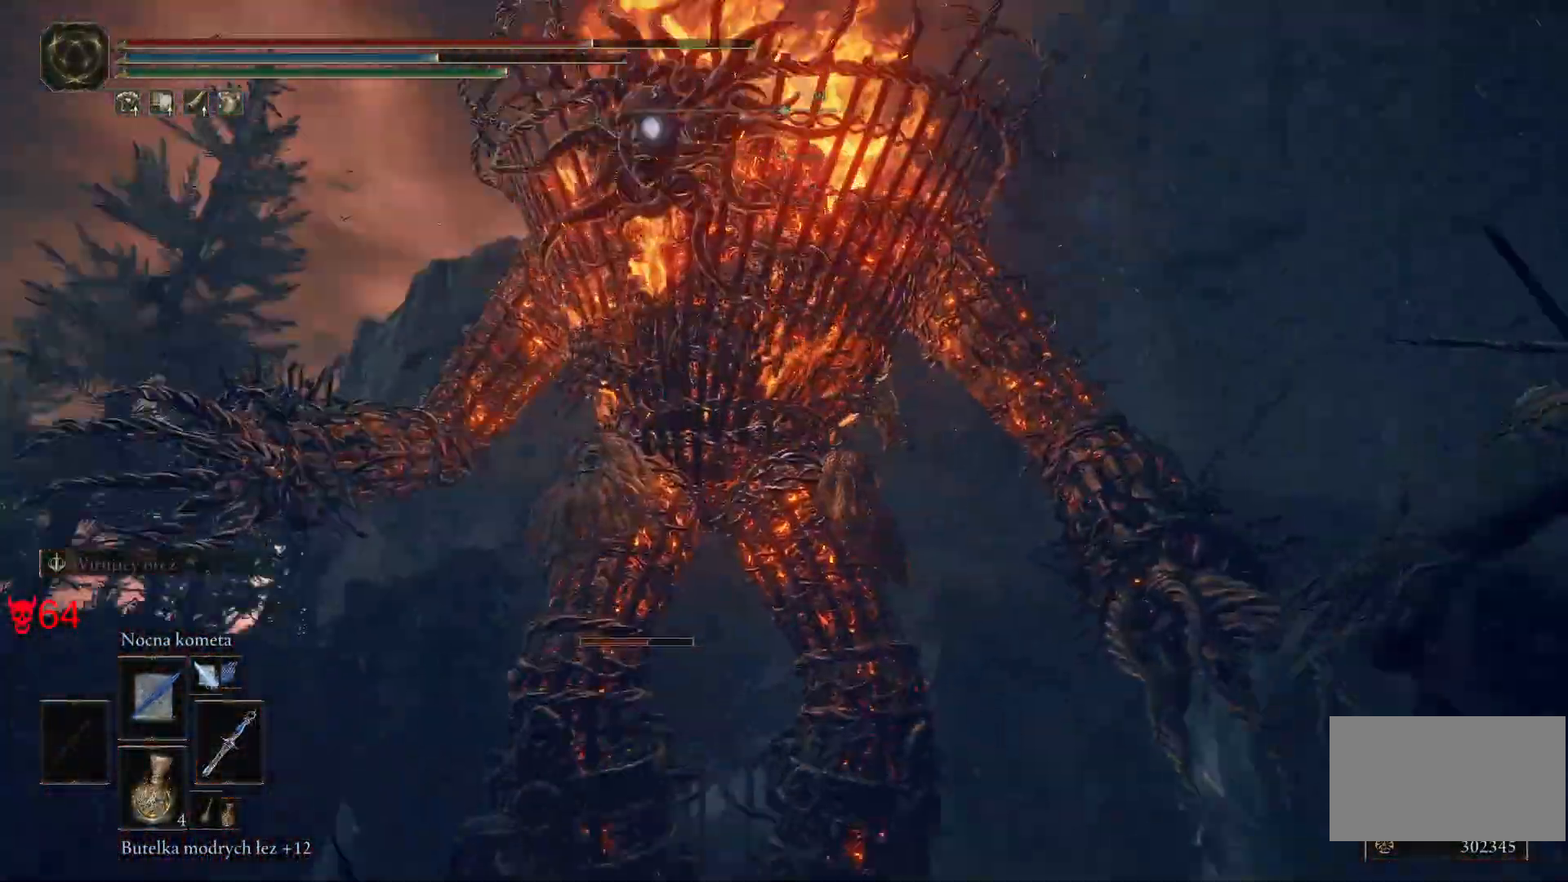
{"keys": ["w"], "mouse": [], "events": [[33, "mouse_wheel", "up"], [200, "mouse_left", "down"], [367, "mouse_left", "up"], [383, "d", "up"]]}
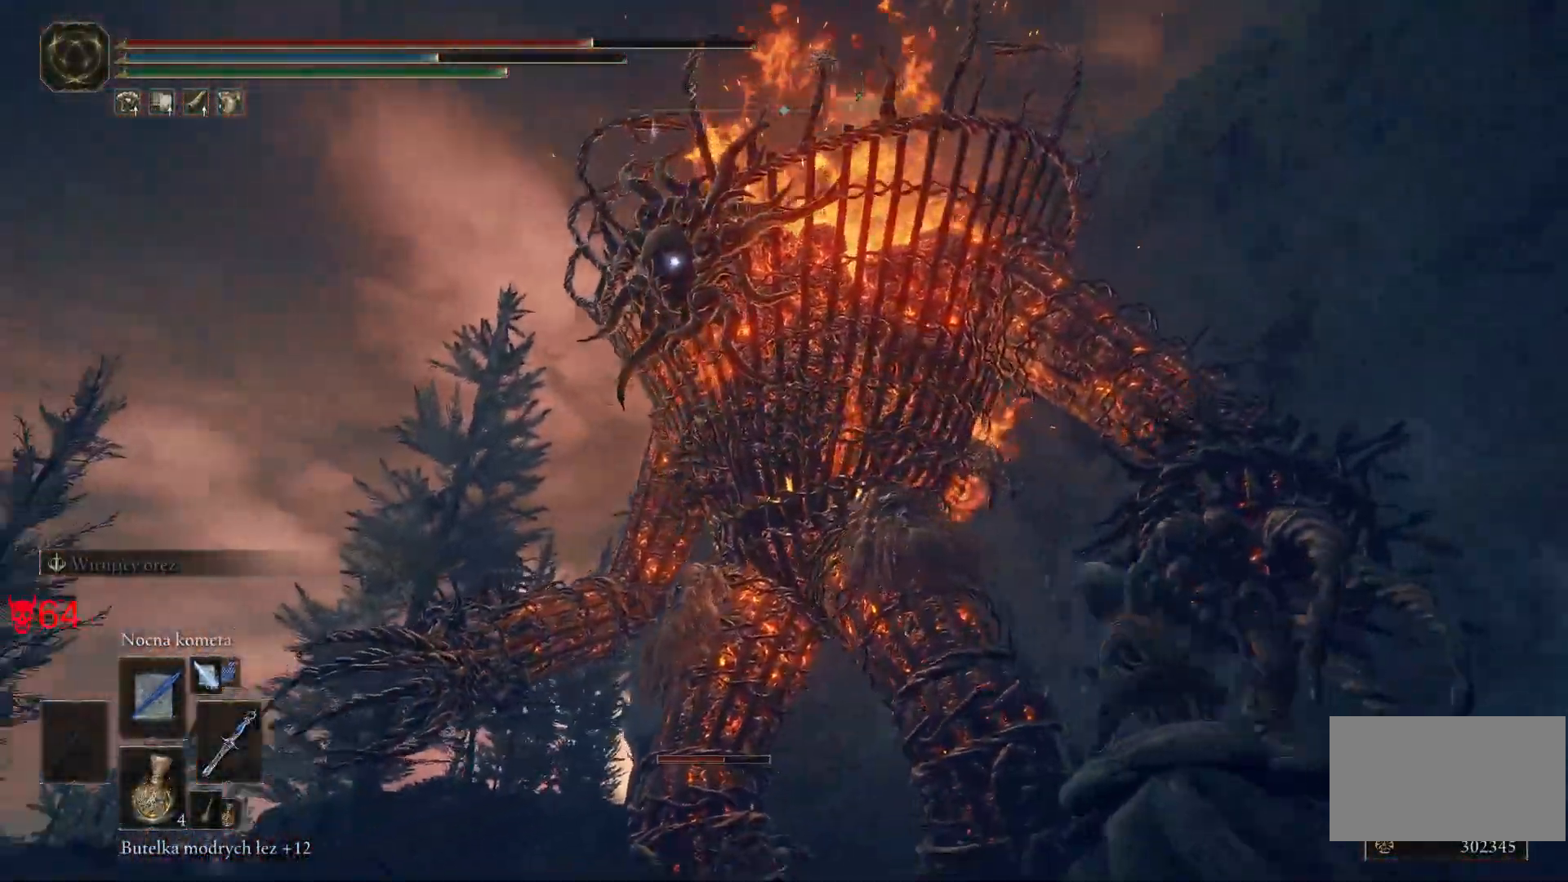
{"keys": ["a", "w"], "mouse": [], "events": [[100, "a", "down"]]}
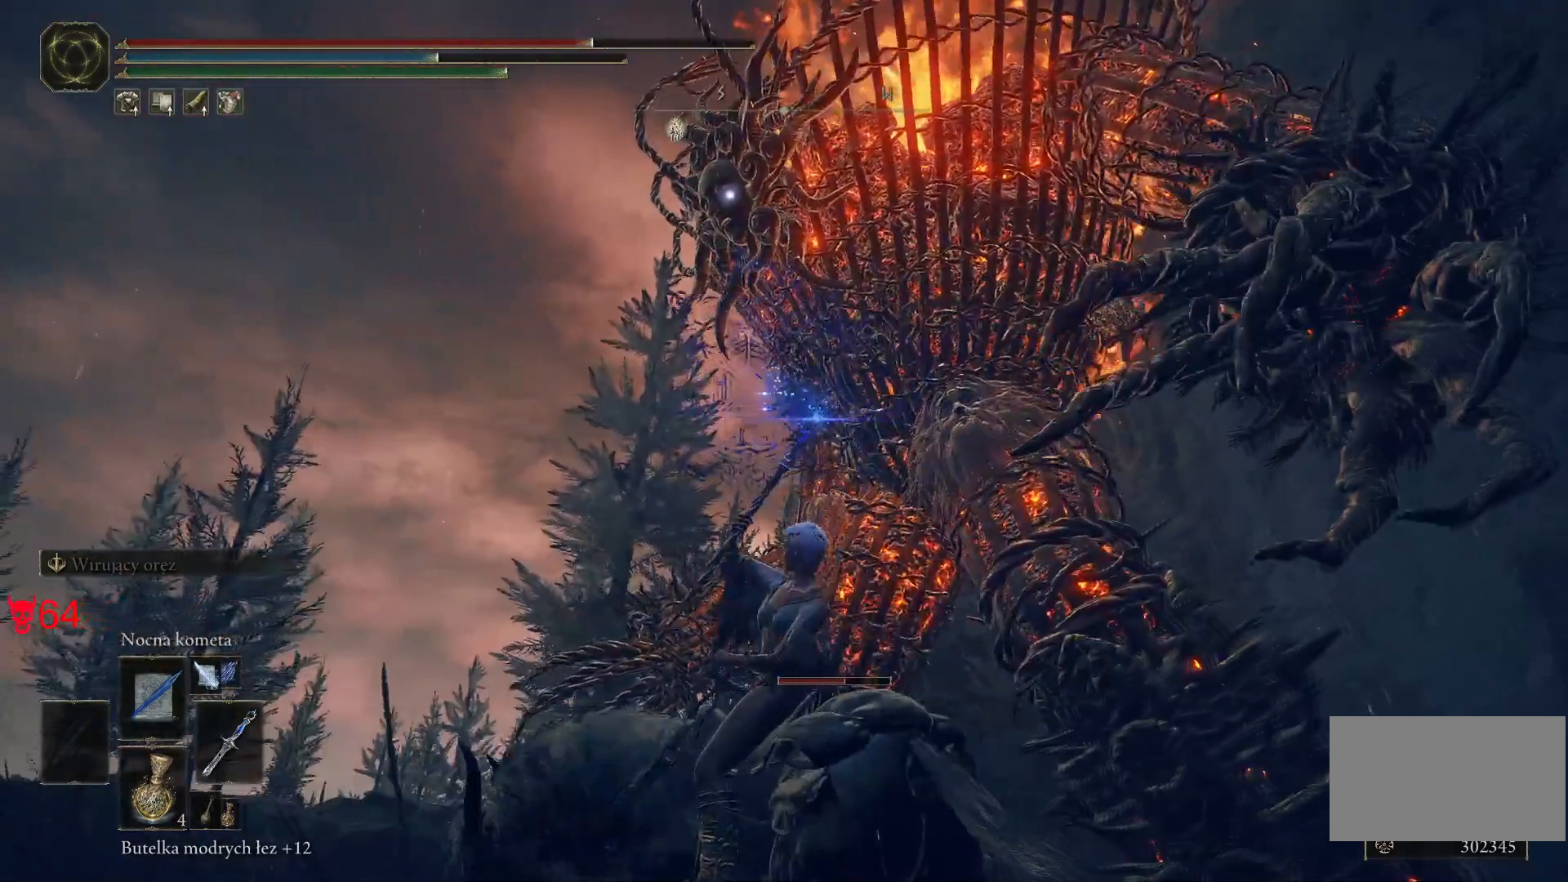
{"keys": ["a", "w"], "mouse": [], "events": [[283, "mouse_left", "down"], [483, "mouse_left", "up"]]}
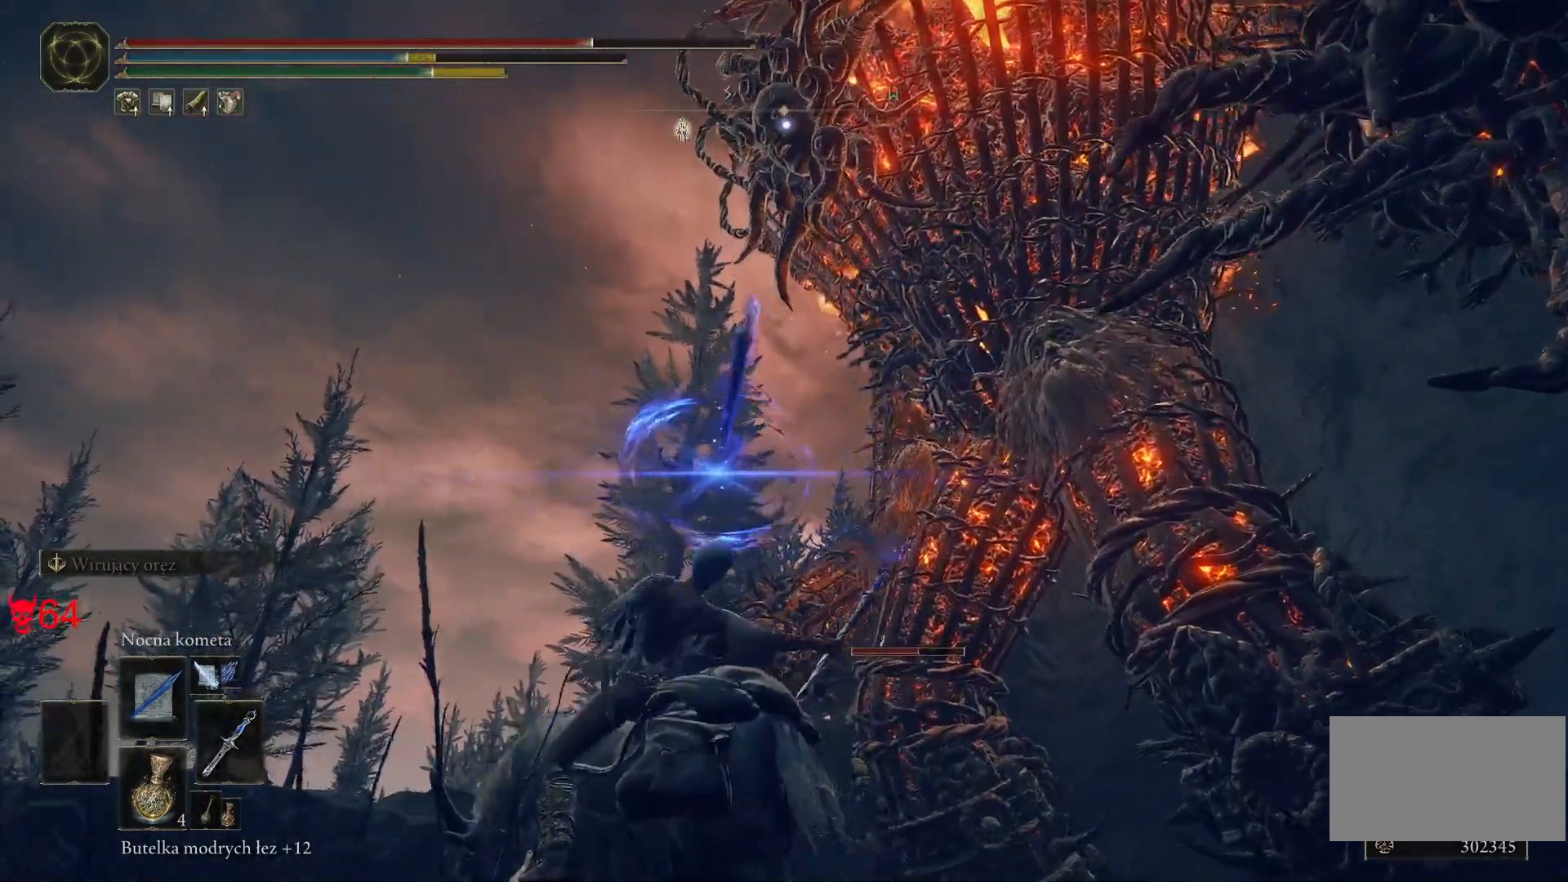
{"keys": [], "mouse": [], "events": [[183, "a", "up"], [317, "w", "up"]]}
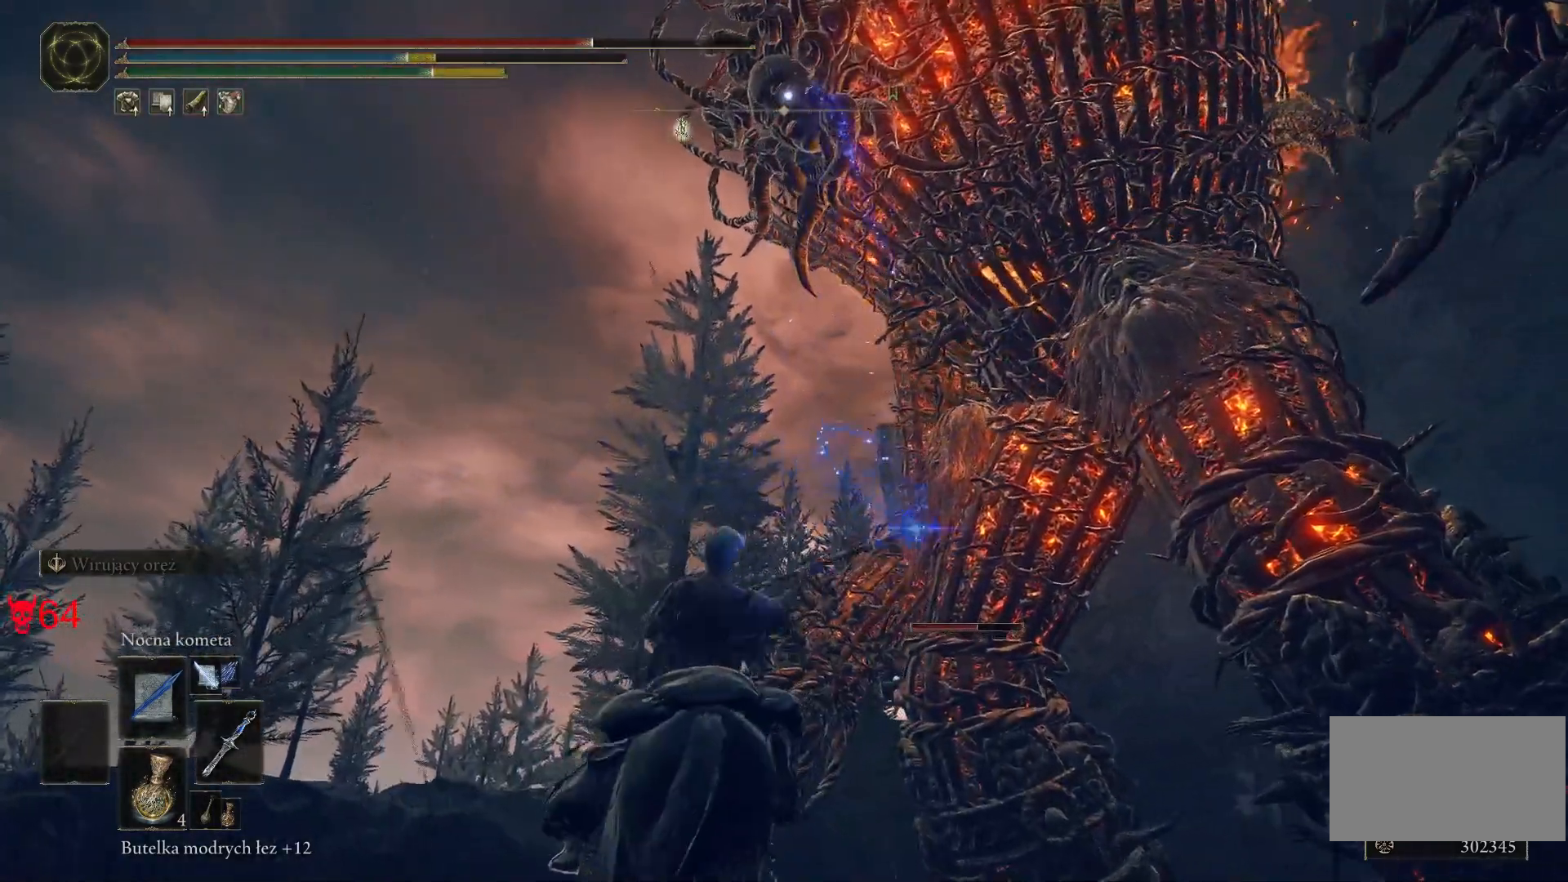
{"keys": [], "mouse": [], "events": [[17, "mouse_left", "down"], [217, "mouse_left", "up"]]}
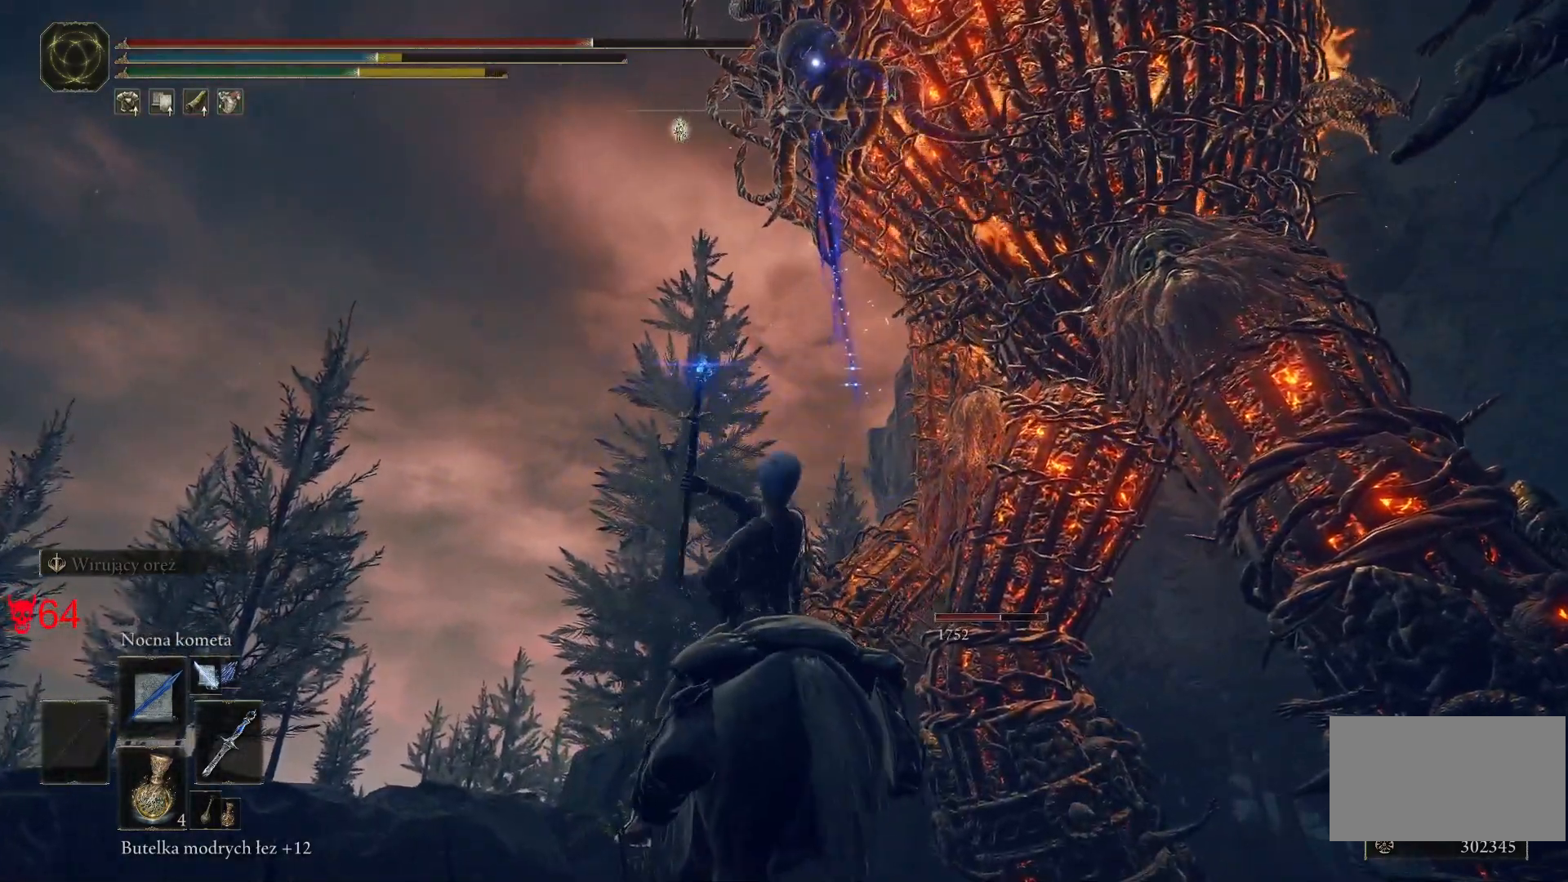
{"keys": [], "mouse": [], "events": [[283, "mouse_left", "down"], [500, "mouse_left", "up"]]}
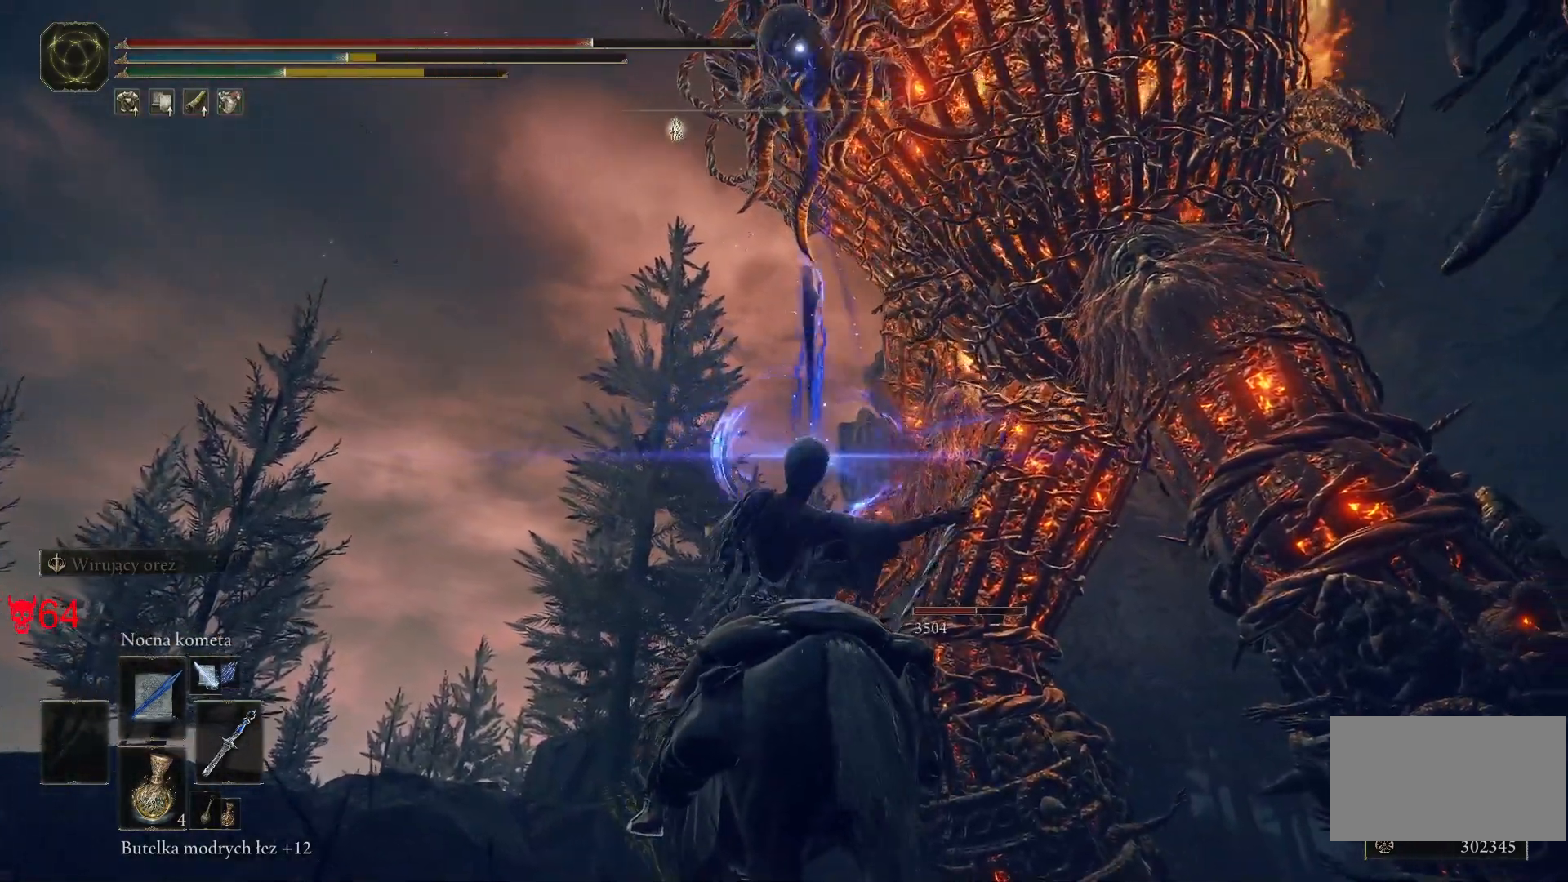
{"keys": [], "mouse": [], "events": []}
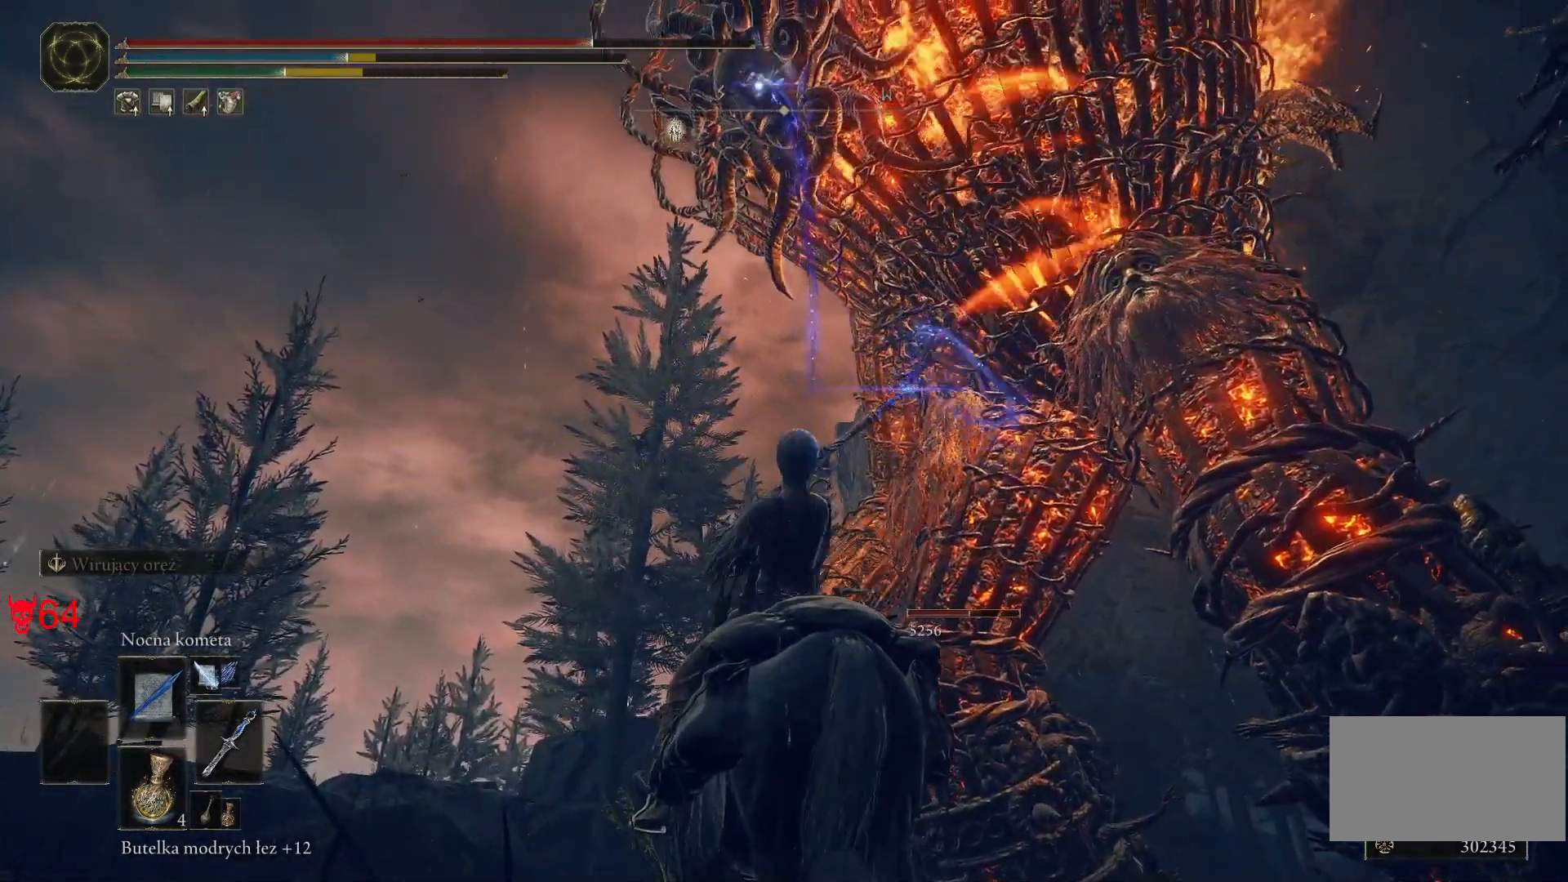
{"keys": [], "mouse": [], "events": [[50, "mouse_left", "down"], [267, "mouse_left", "up"]]}
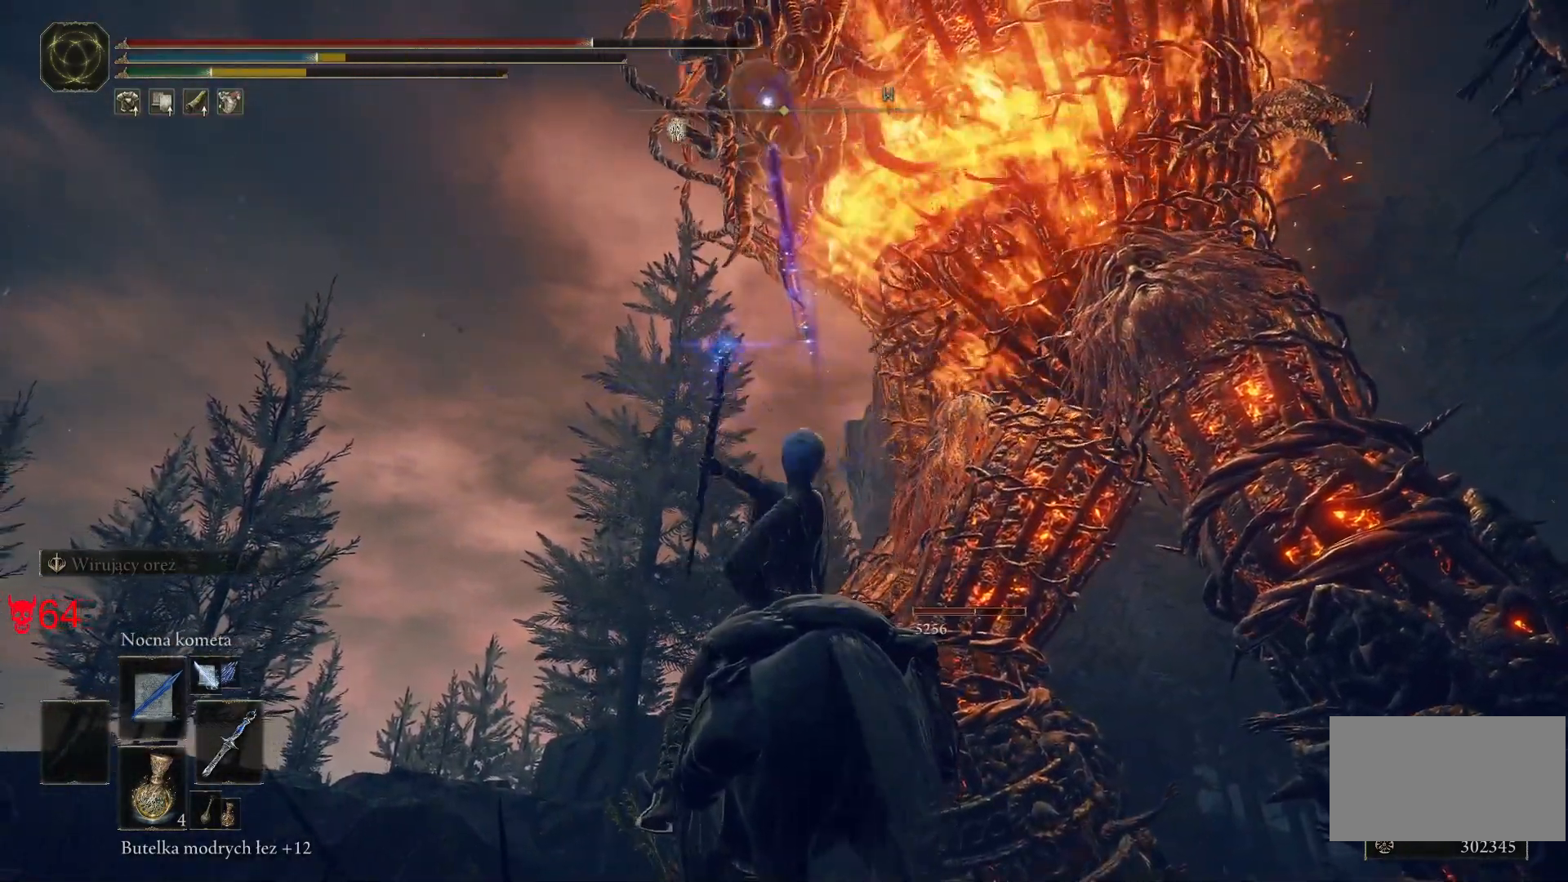
{"keys": [], "mouse": ["left"], "events": [[283, "mouse_left", "down"]]}
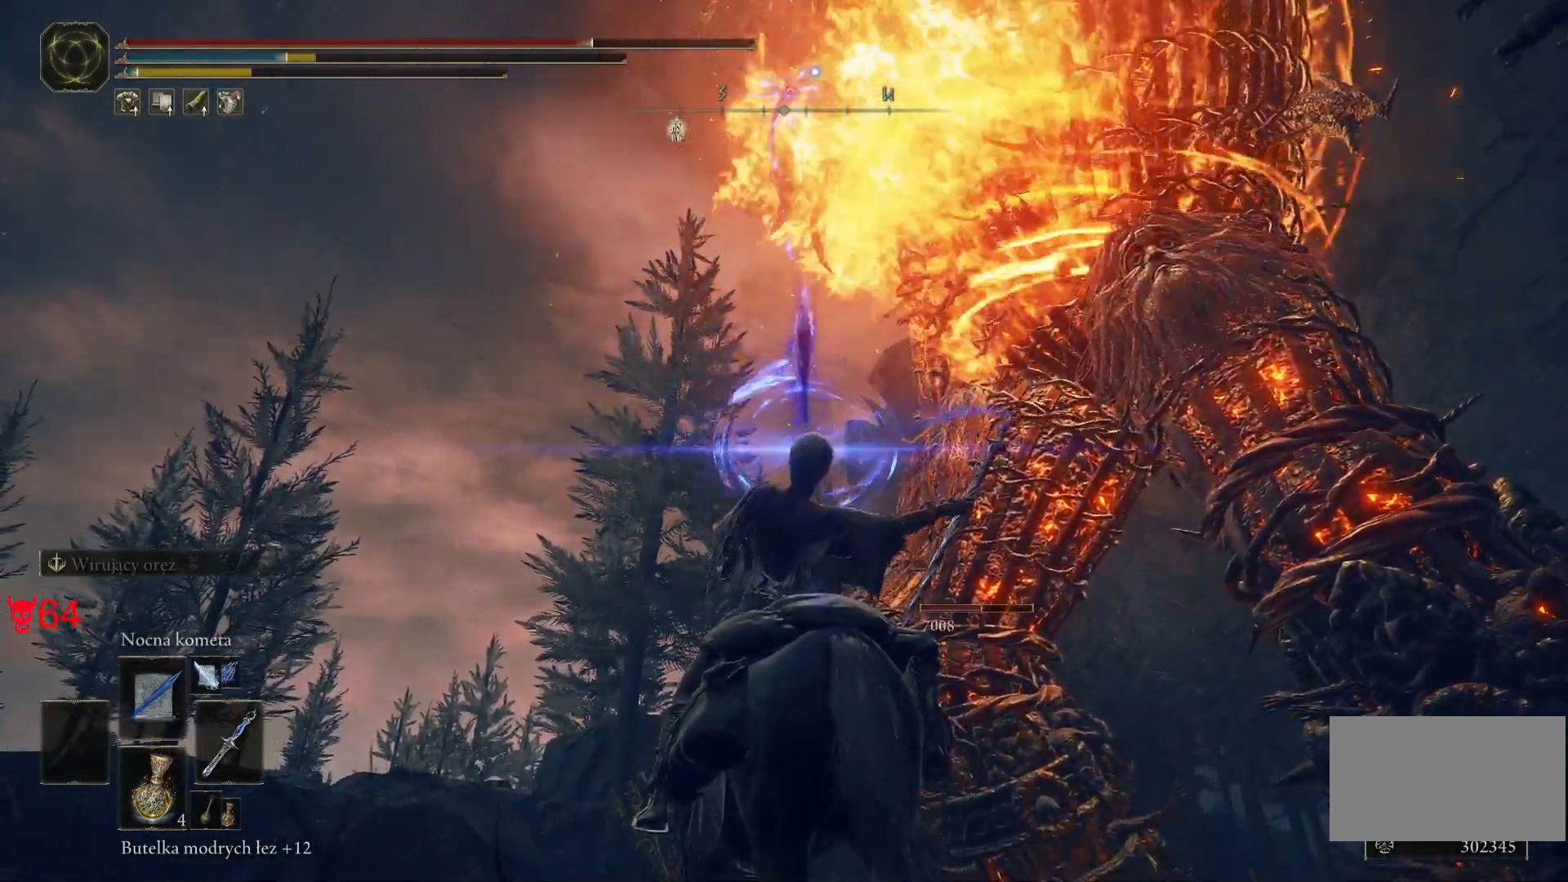
{"keys": [], "mouse": [], "events": [[17, "mouse_left", "up"]]}
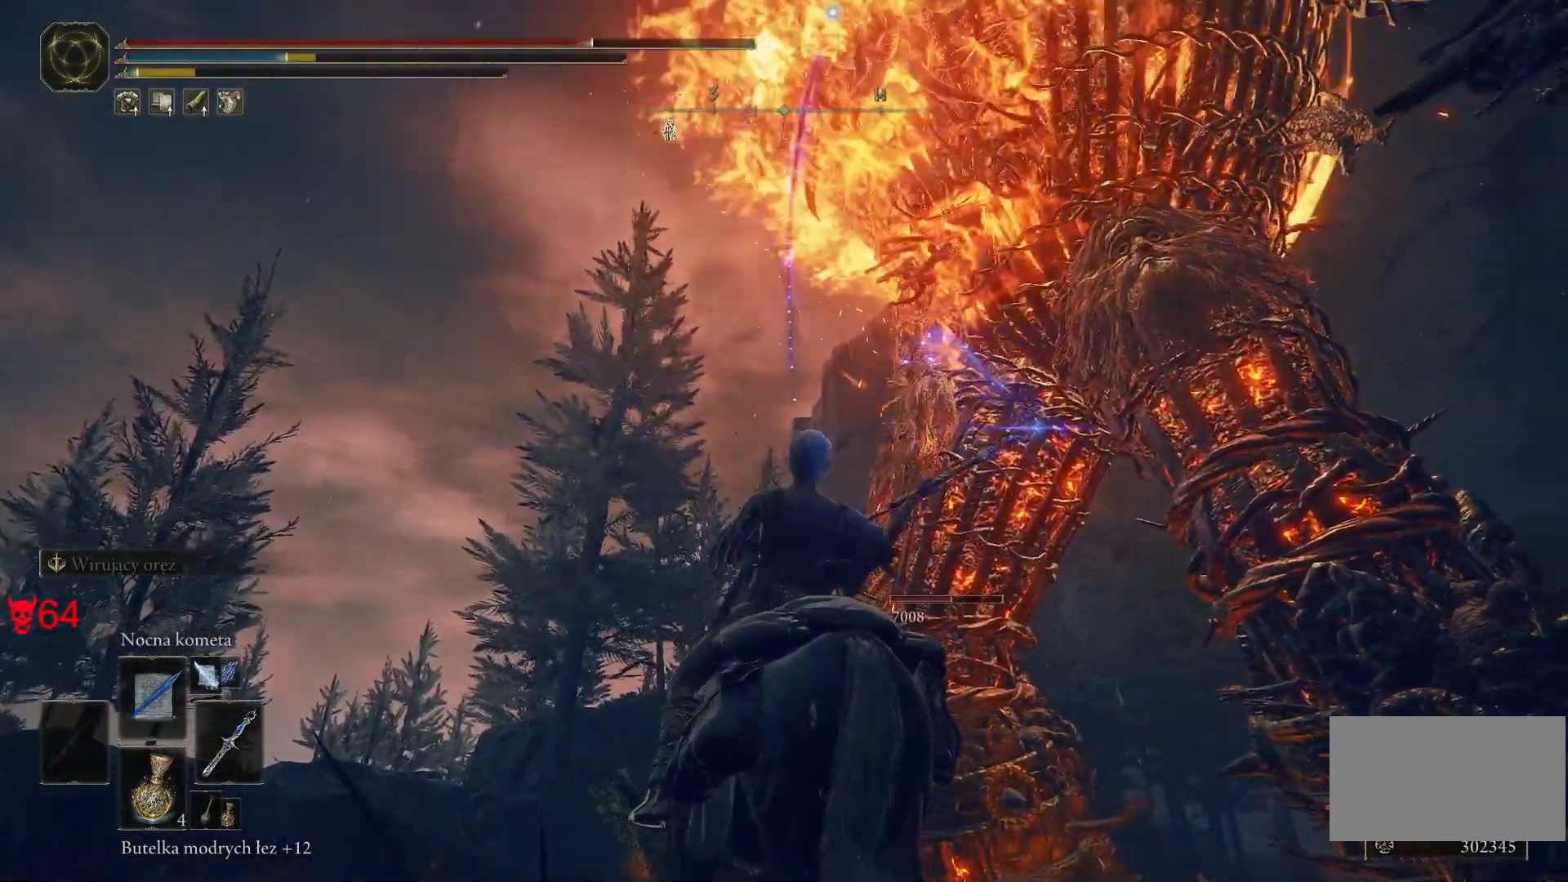
{"keys": [], "mouse": [], "events": []}
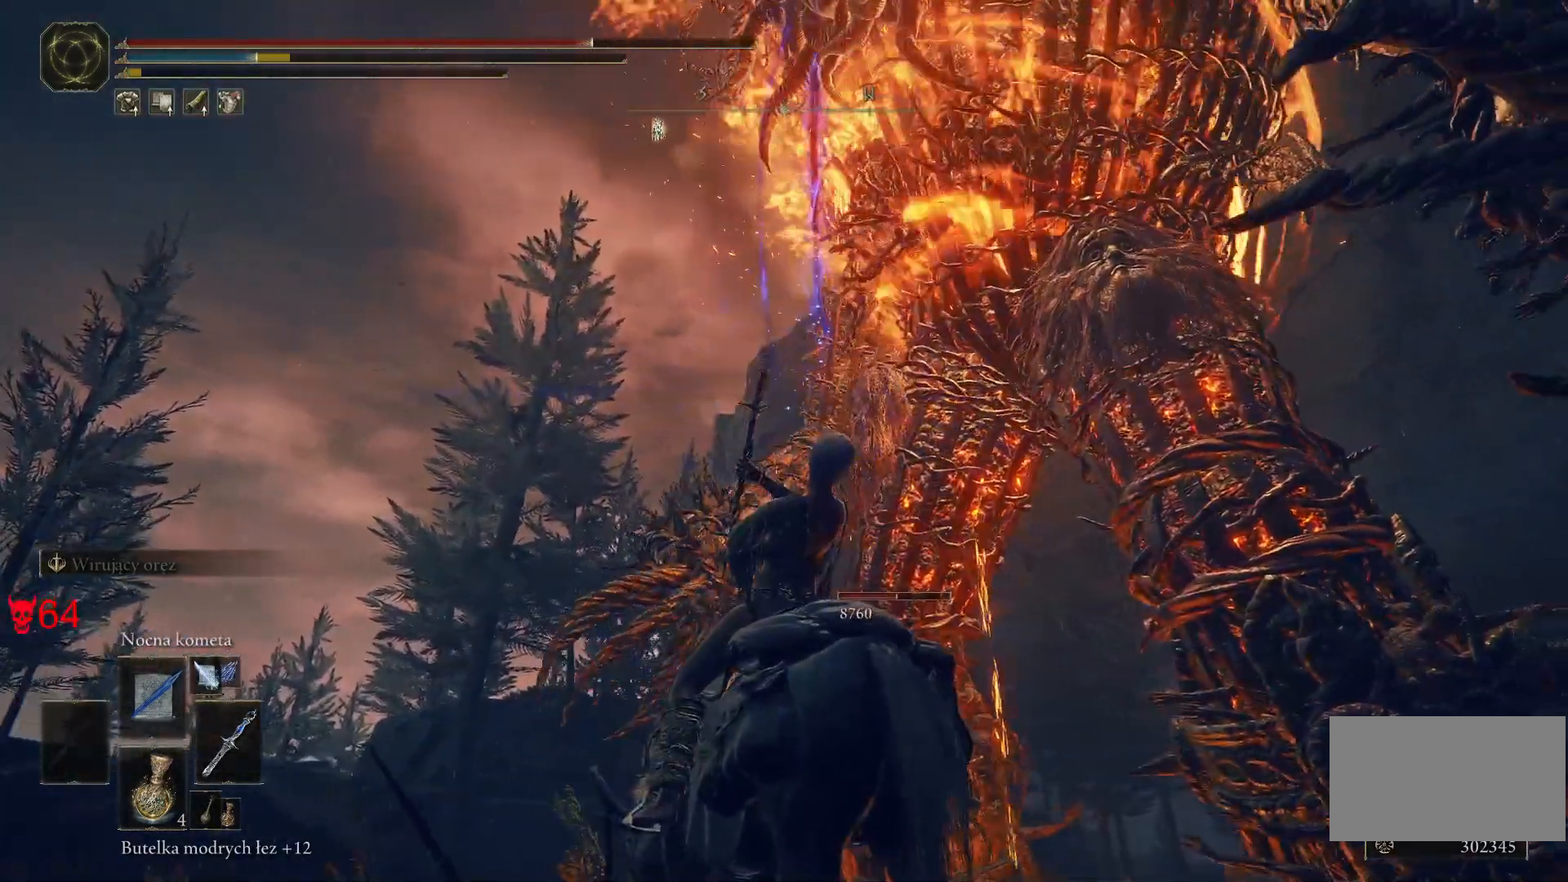
{"keys": ["w"], "mouse": [], "events": [[67, "w", "down"]]}
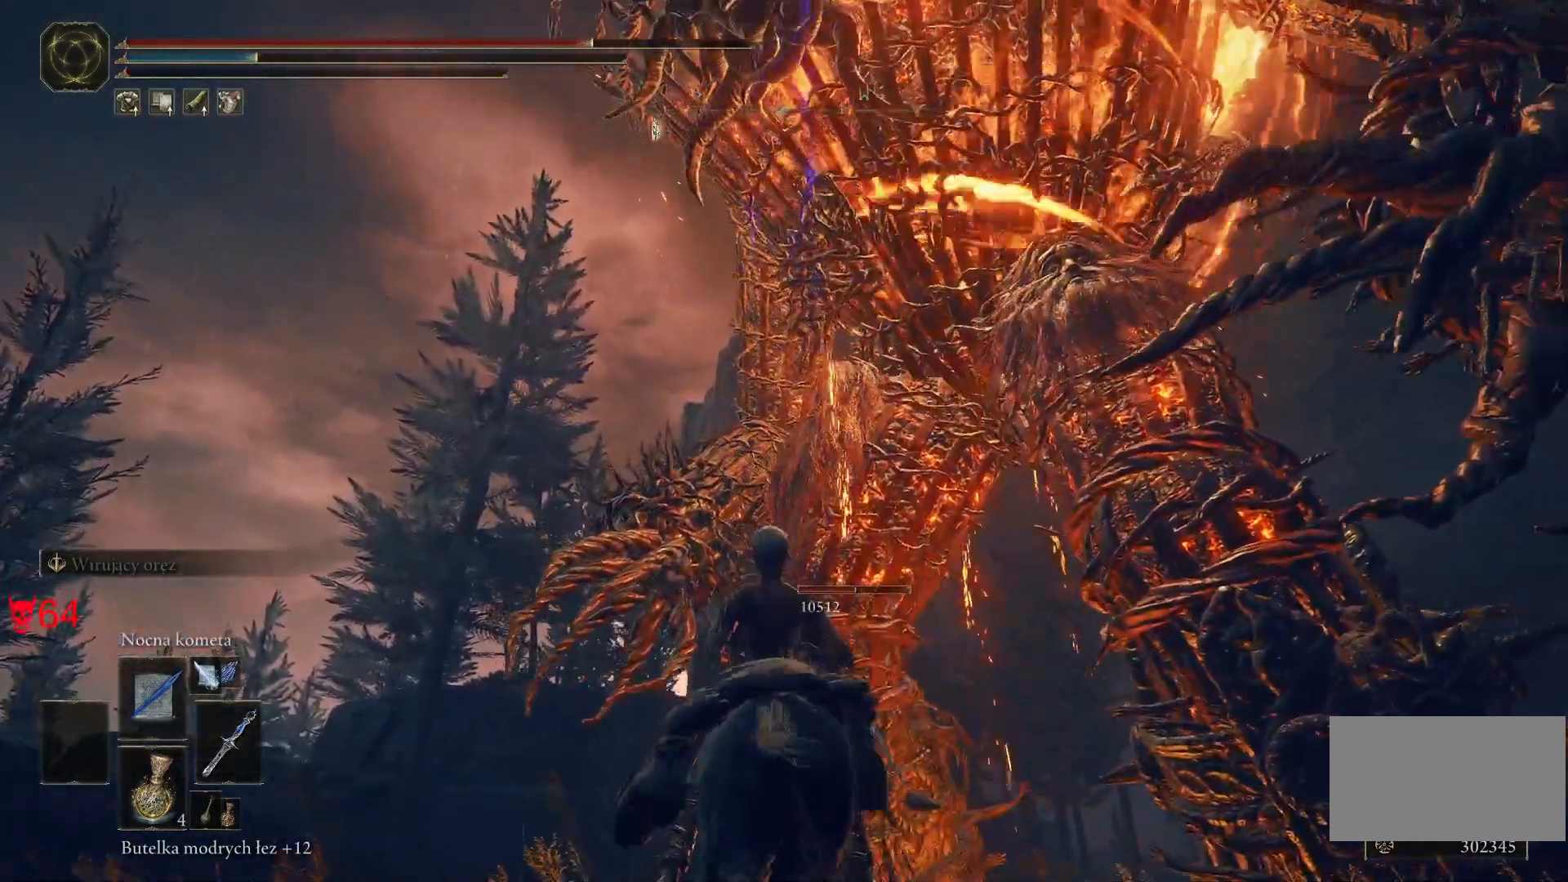
{"keys": ["w"], "mouse": [], "events": [[50, "mouse_wheel", "down"], [200, "mouse_wheel", "up"]]}
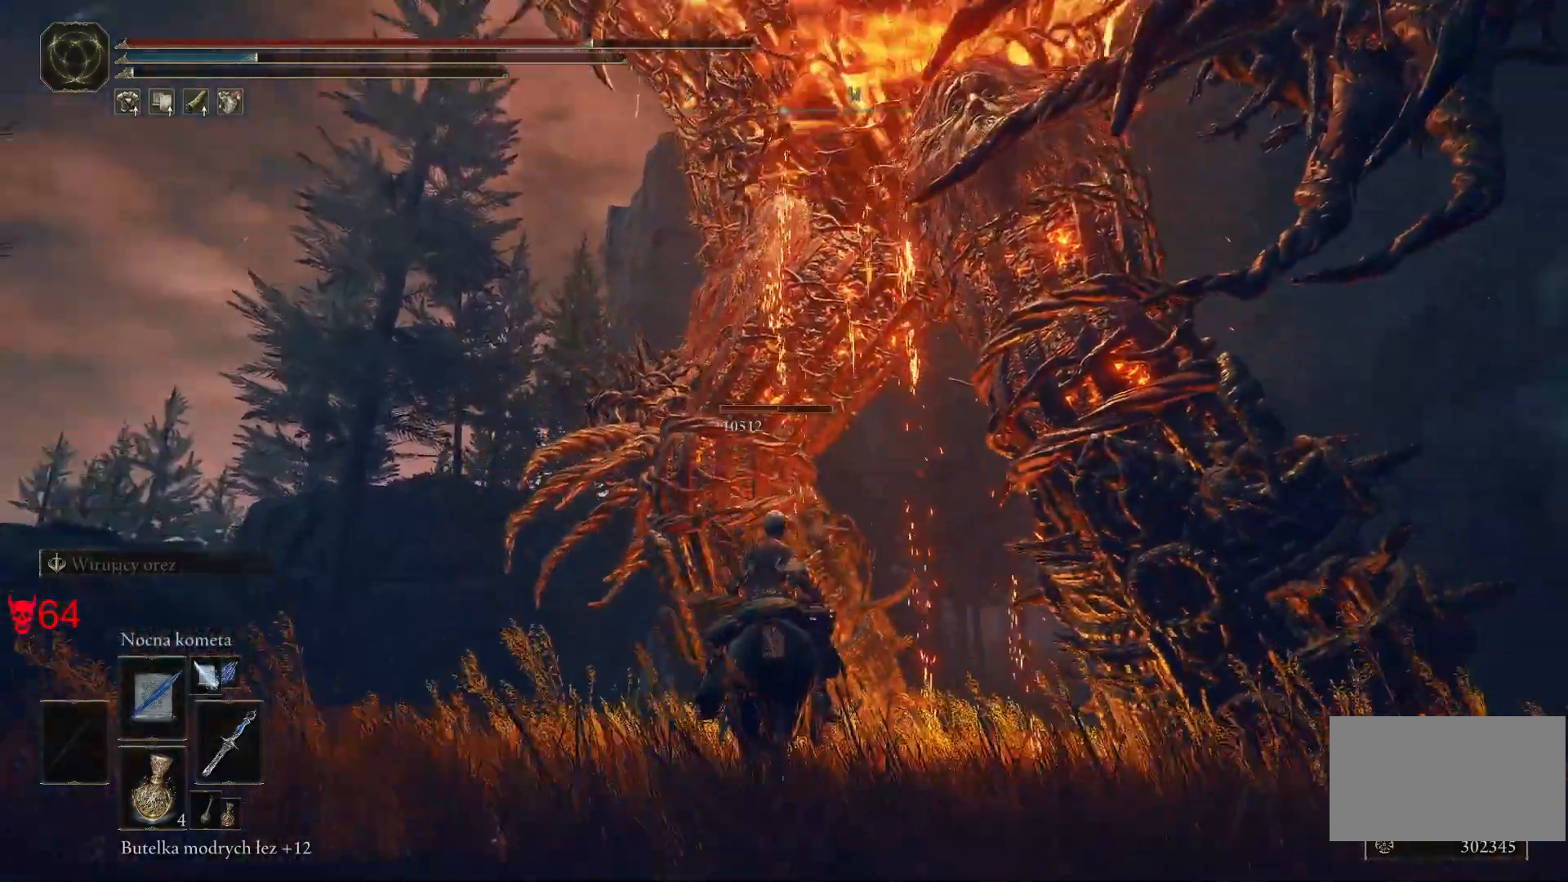
{"keys": ["d", "w"], "mouse": [], "events": [[183, "d", "down"]]}
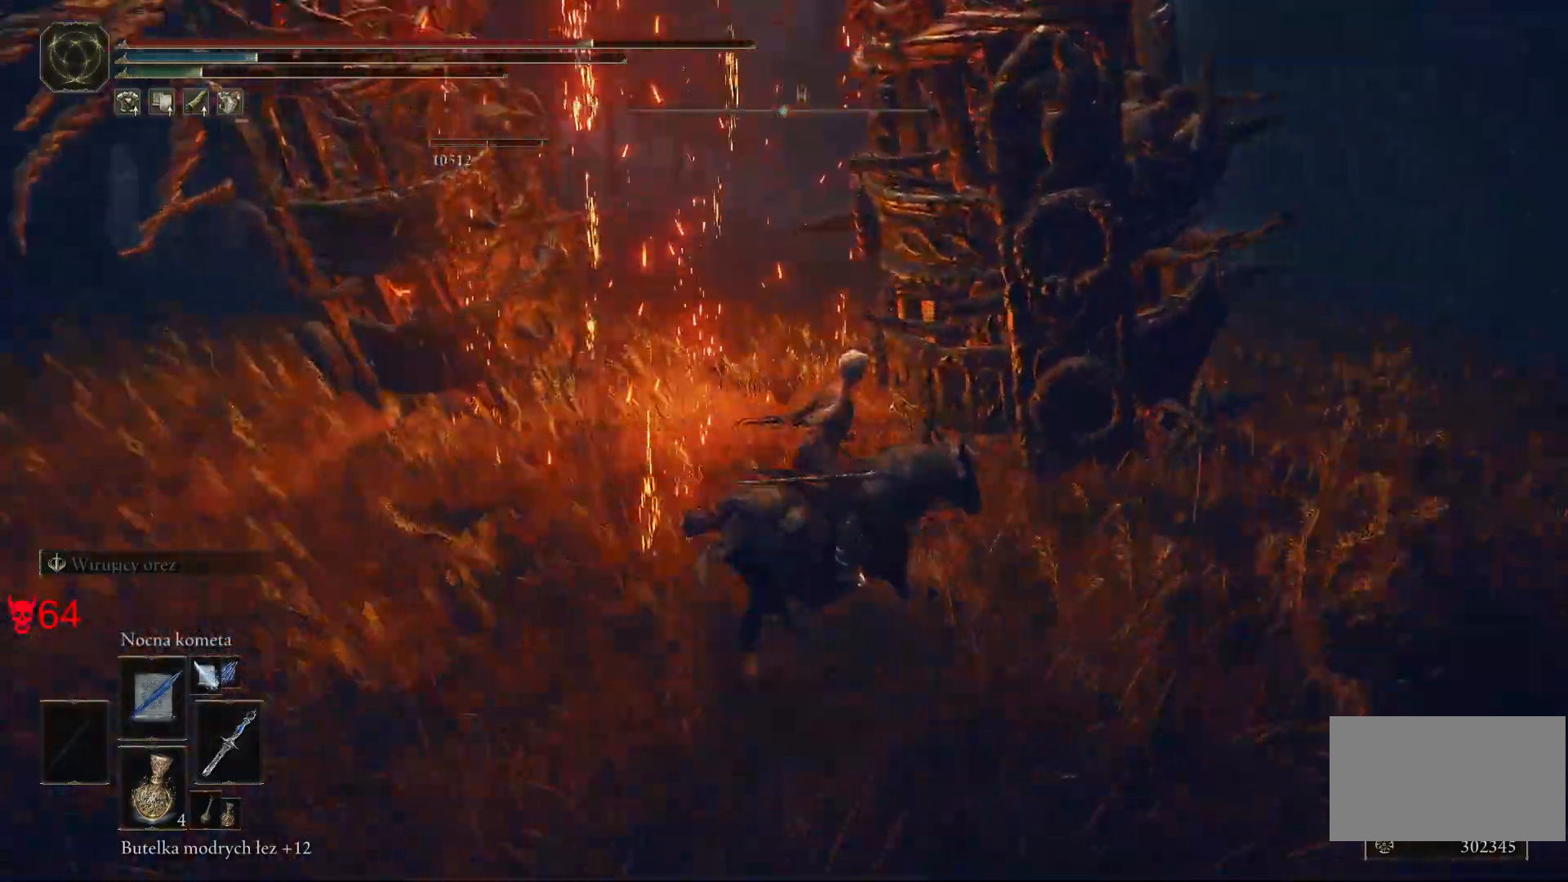
{"keys": ["d", "w"], "mouse": [], "events": []}
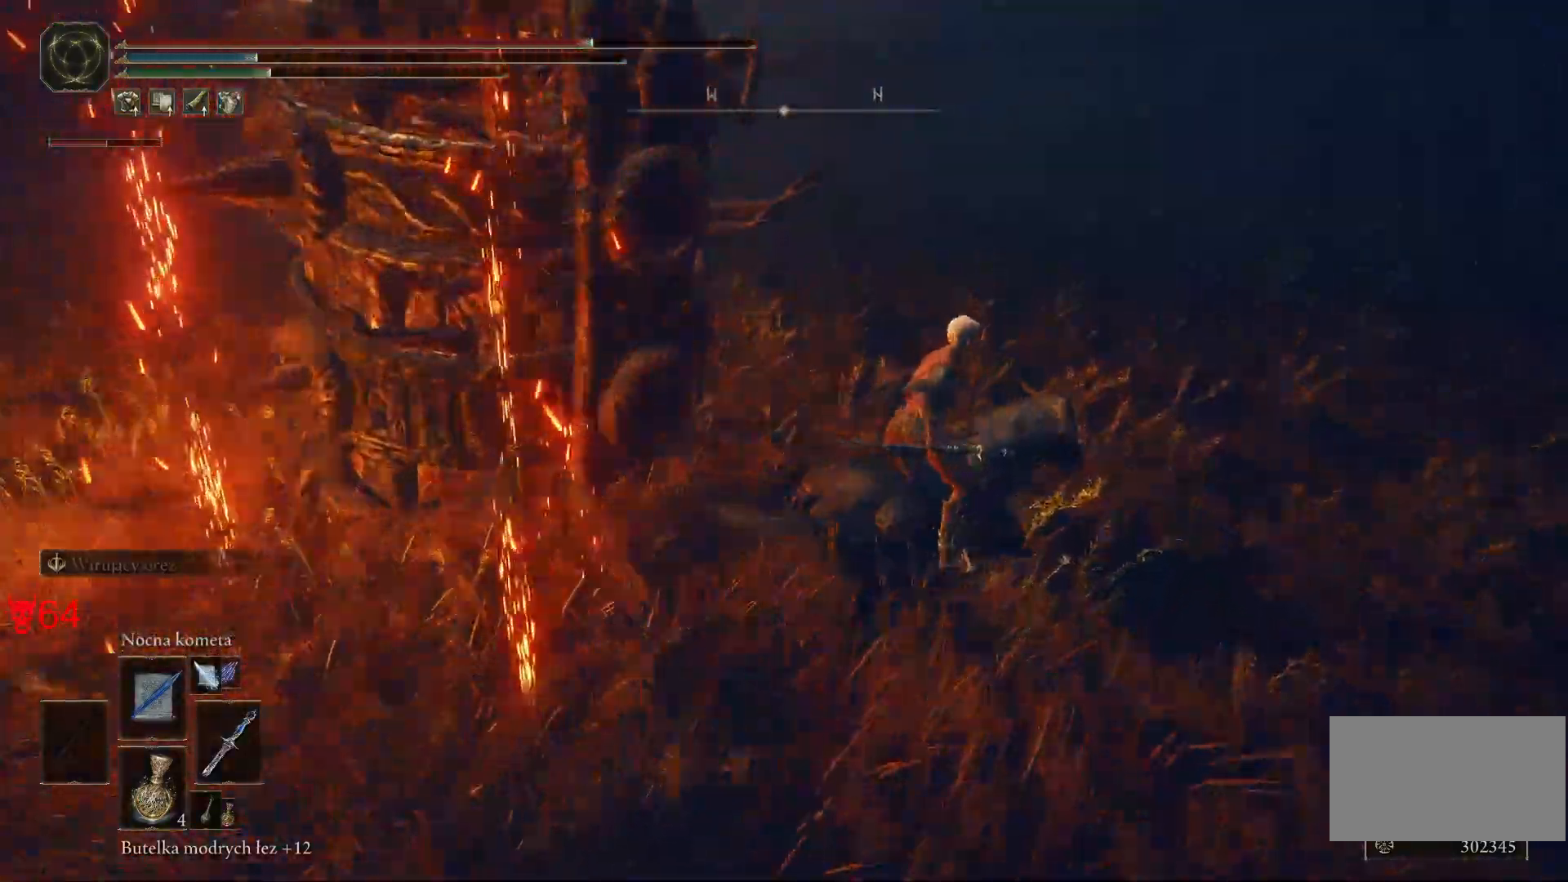
{"keys": ["w"], "mouse": [], "events": [[117, "space", "down"], [333, "space", "up"], [467, "d", "up"]]}
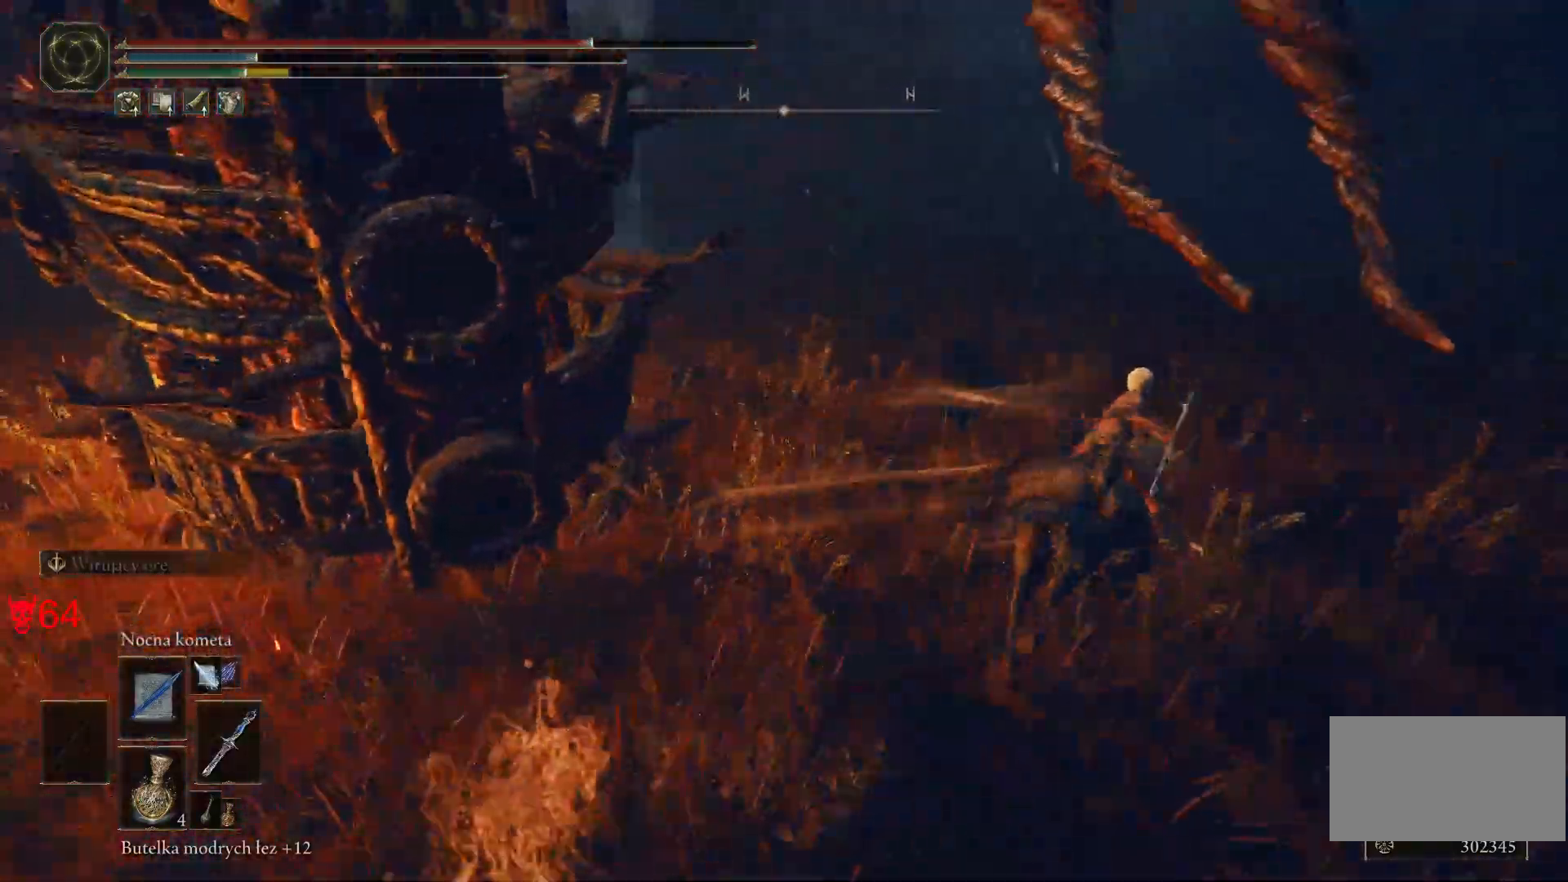
{"keys": ["w"], "mouse": [], "events": []}
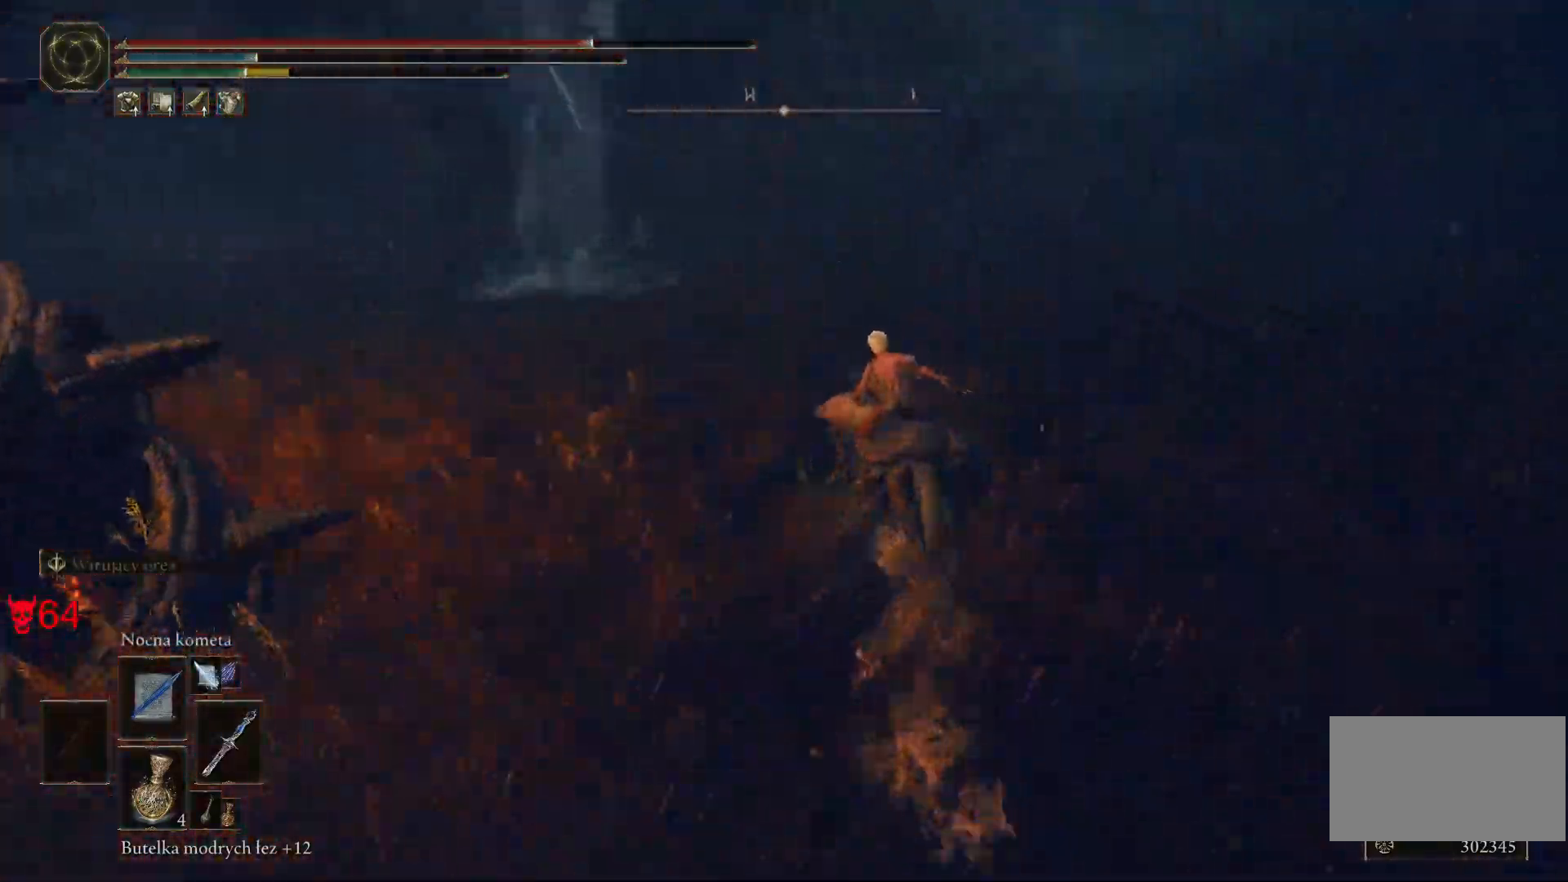
{"keys": ["d", "q", "w"], "mouse": [], "events": [[200, "d", "down"], [267, "q", "down"]]}
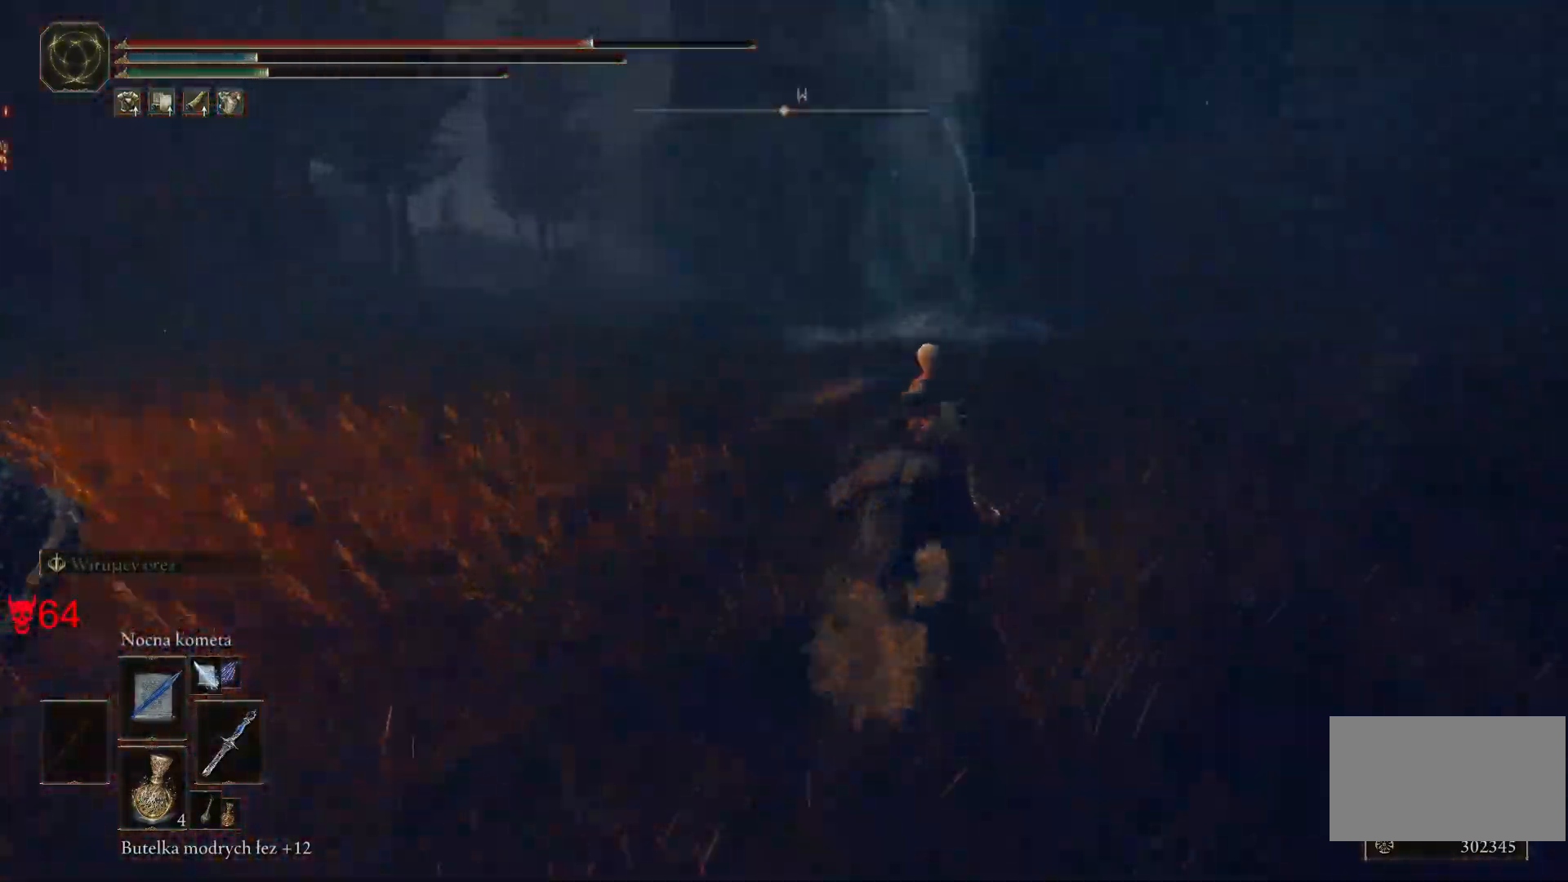
{"keys": ["d"], "mouse": [], "events": [[17, "q", "up"], [283, "w", "up"]]}
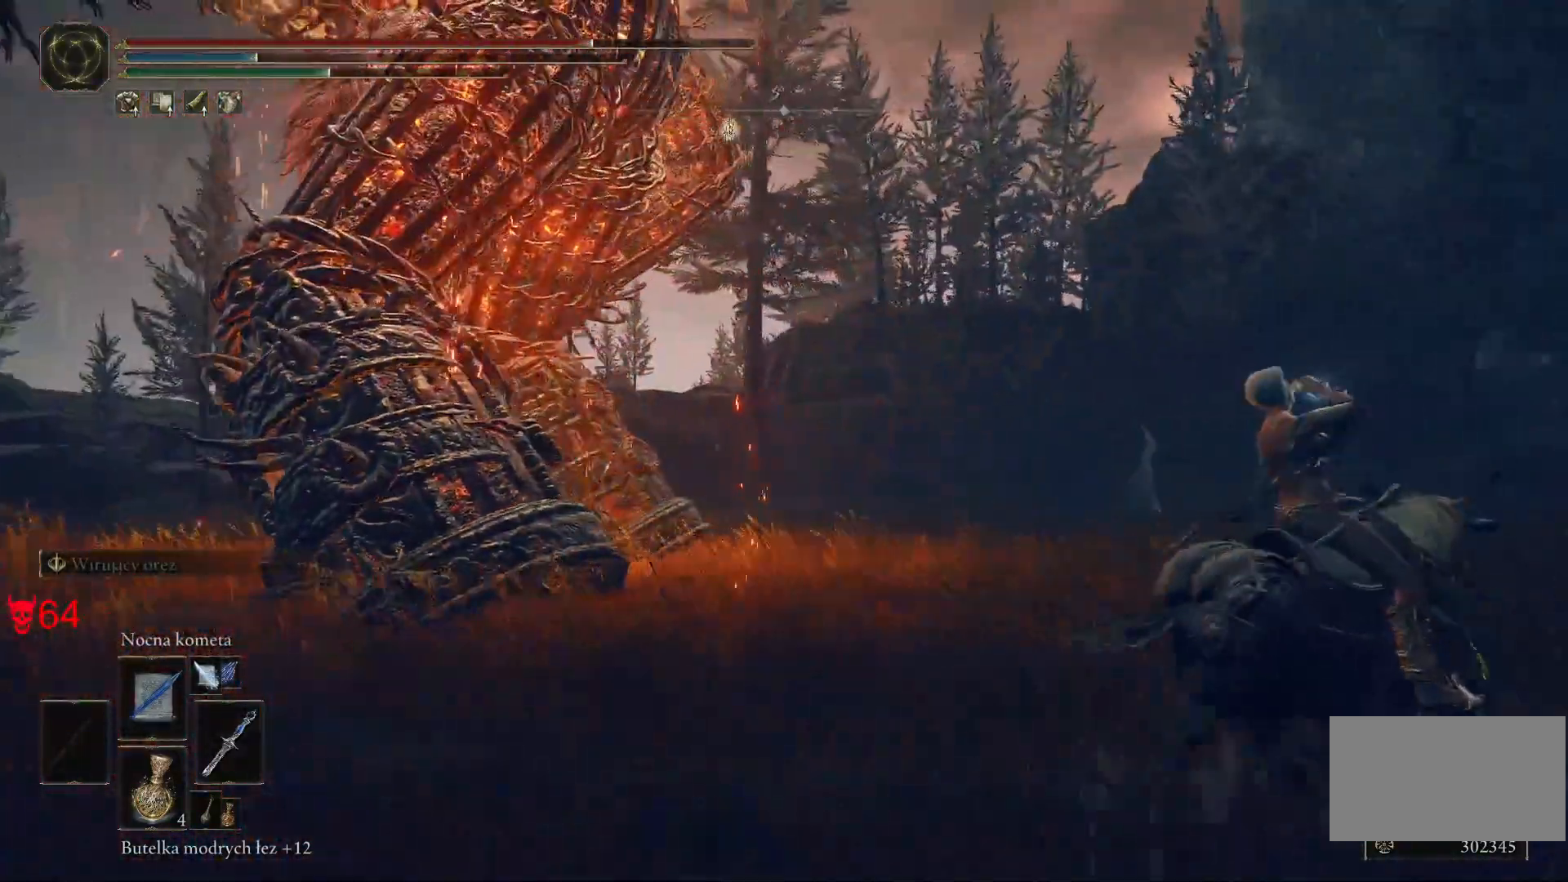
{"keys": ["d"], "mouse": [], "events": []}
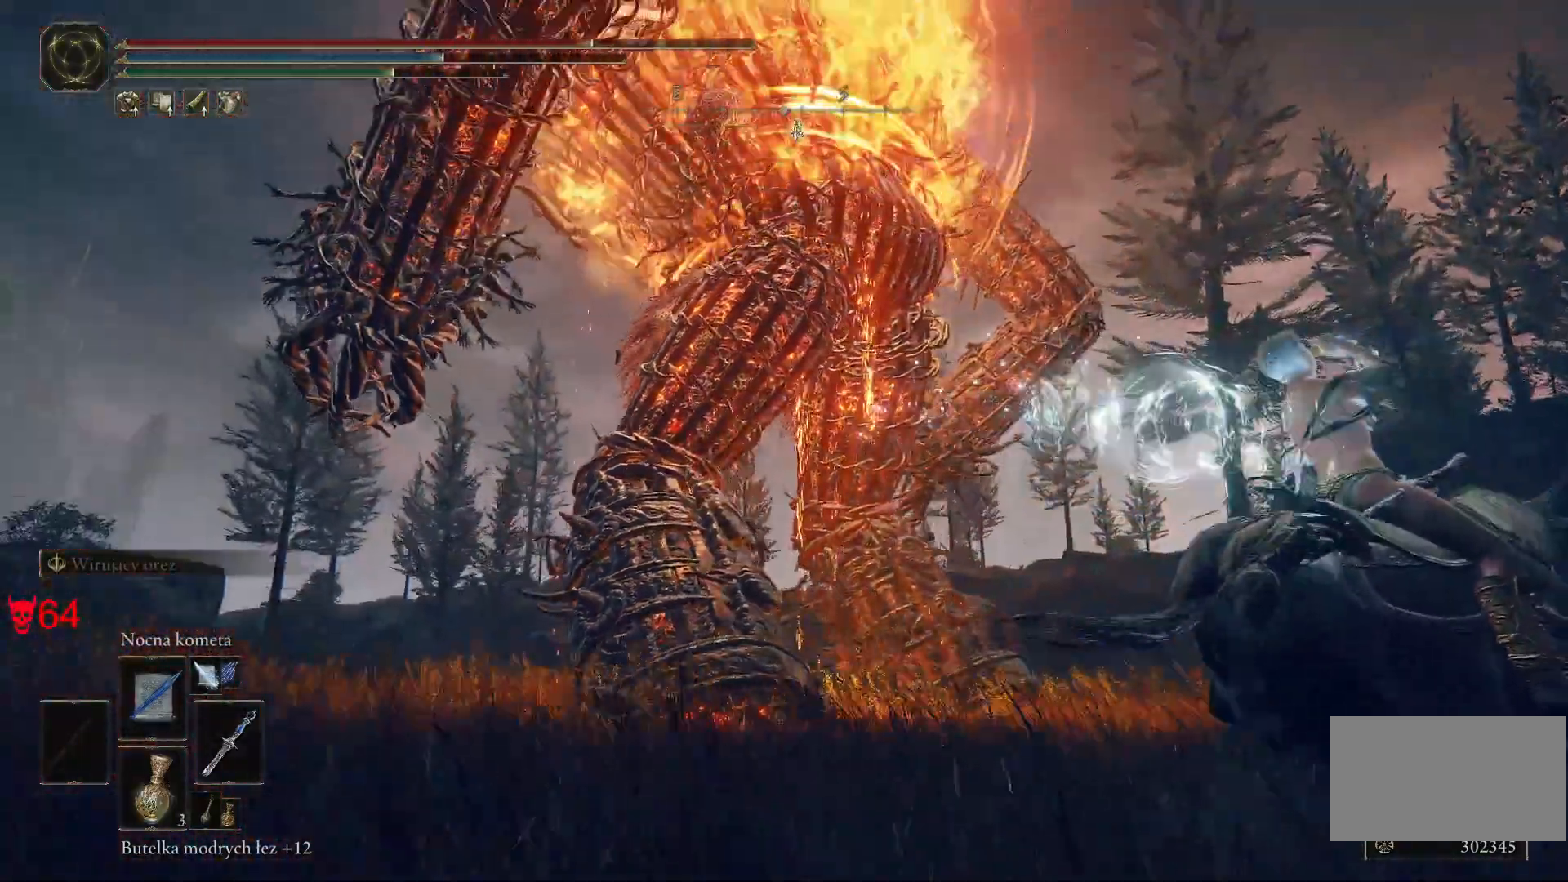
{"keys": ["s"], "mouse": [], "events": [[150, "s", "down"], [350, "d", "up"]]}
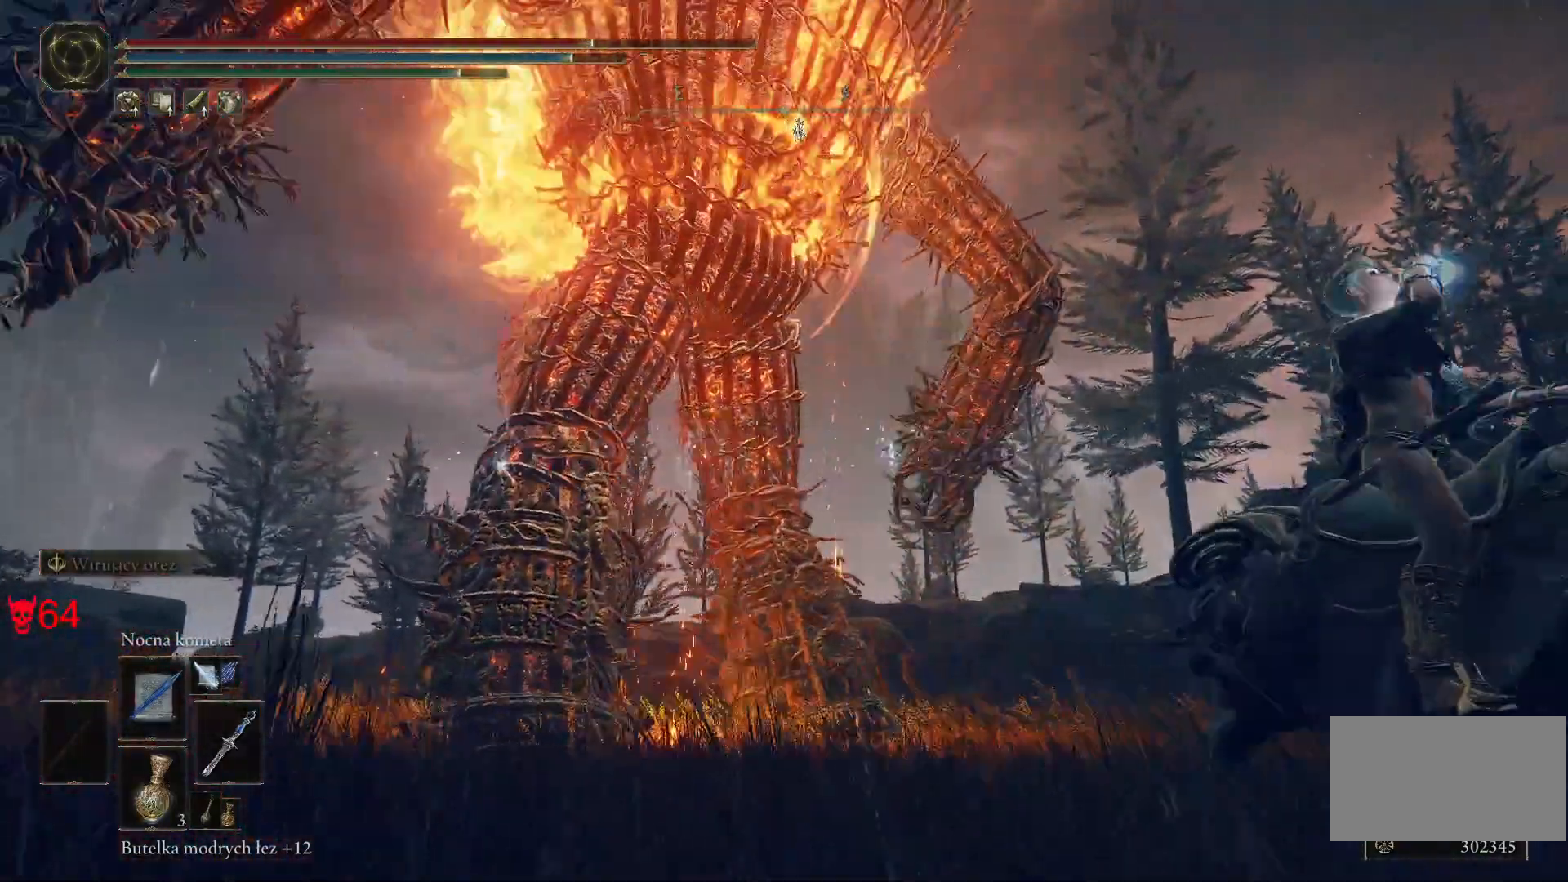
{"keys": ["s"], "mouse": [], "events": []}
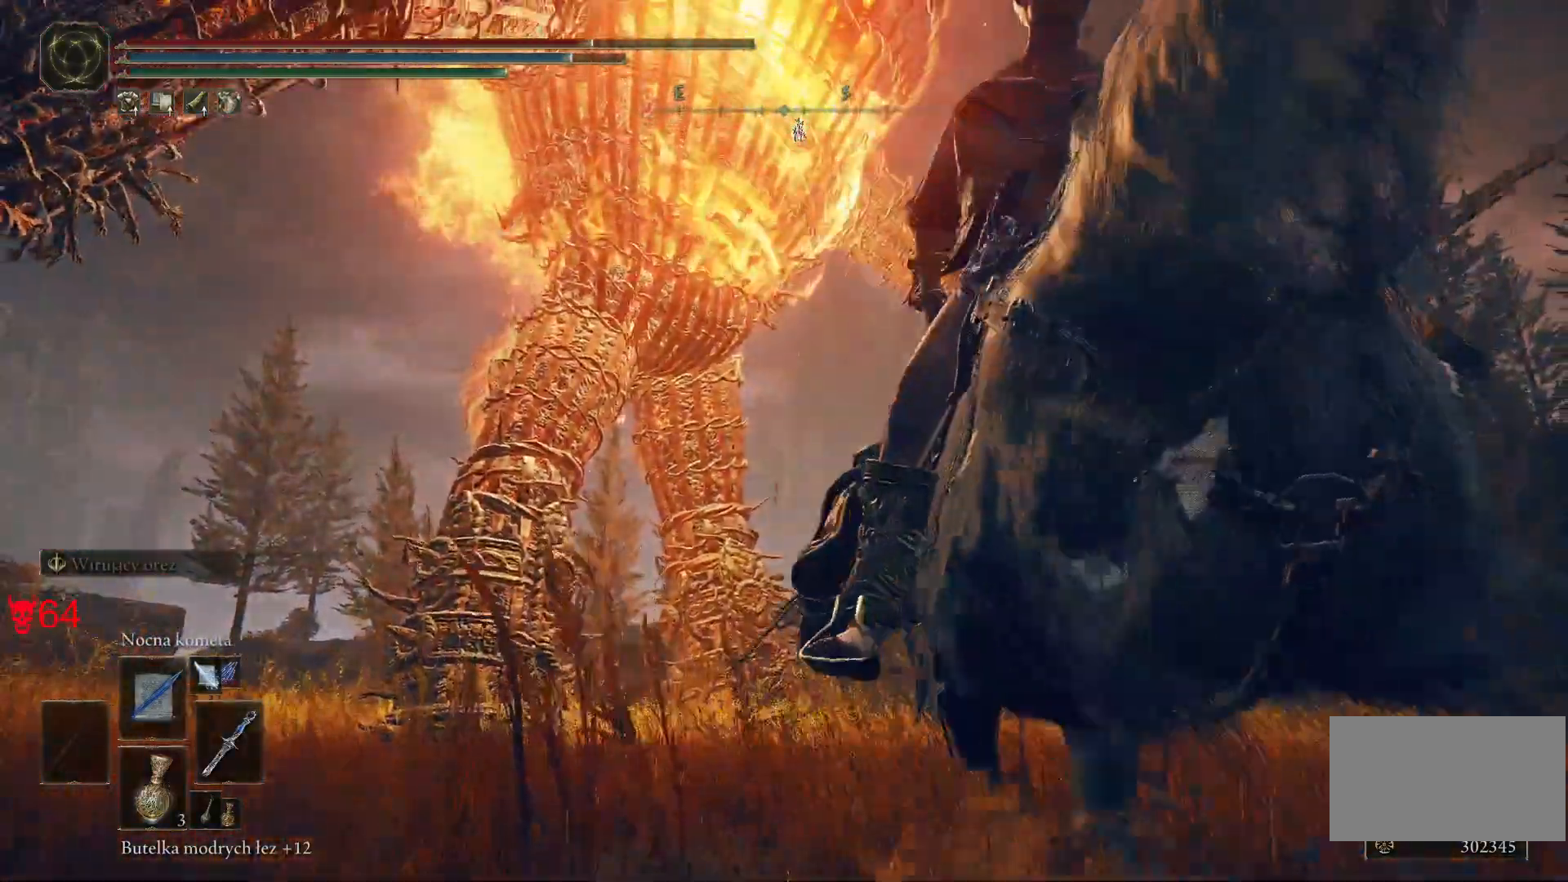
{"keys": ["a", "s"], "mouse": [], "events": [[483, "a", "down"]]}
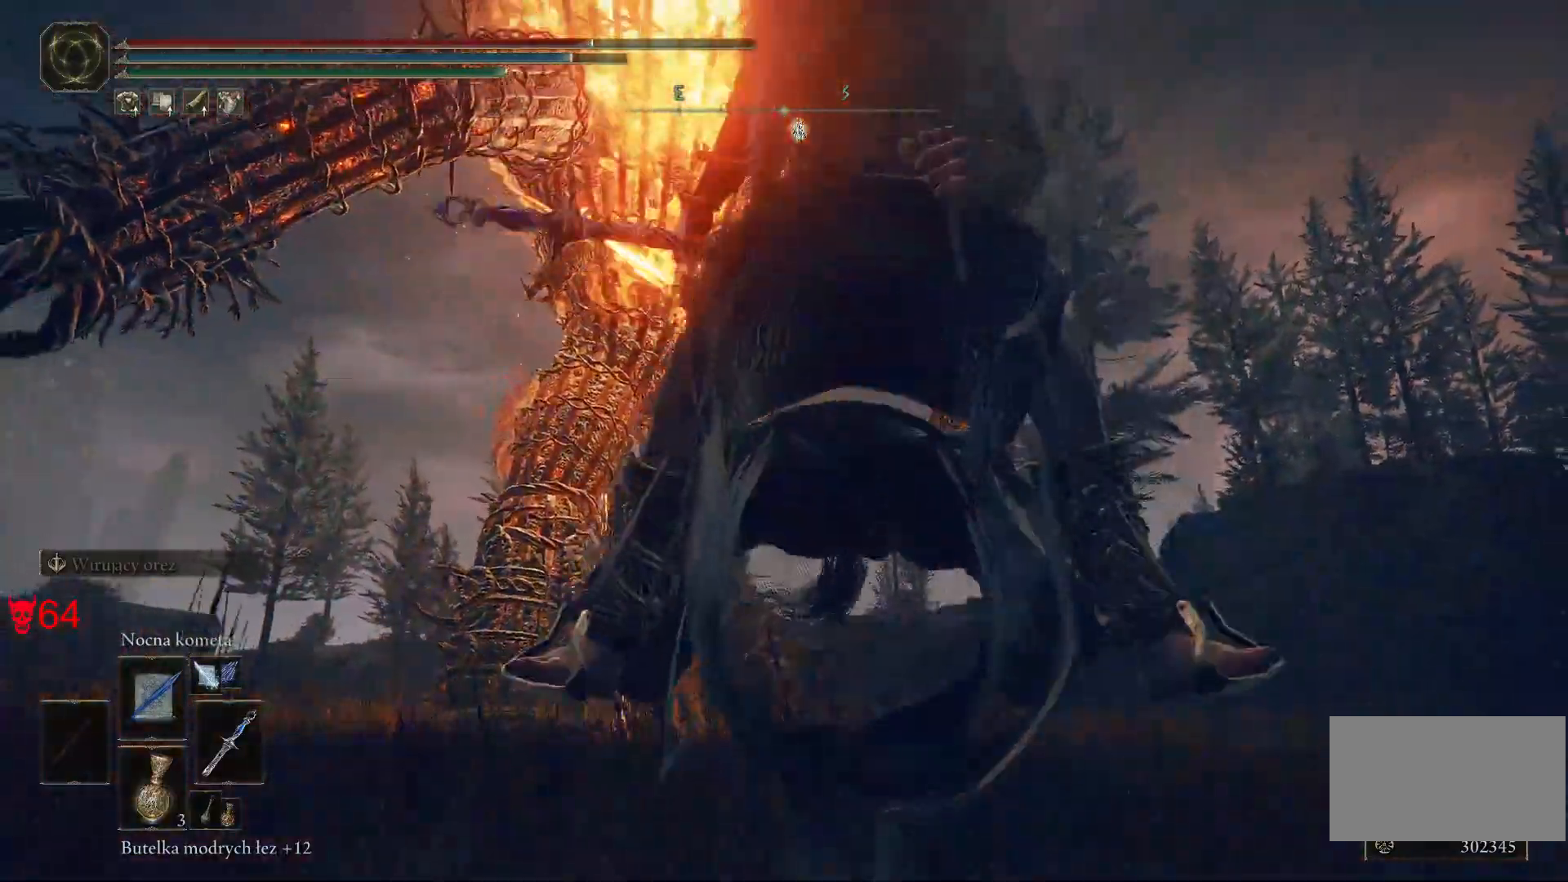
{"keys": ["a", "s"], "mouse": [], "events": []}
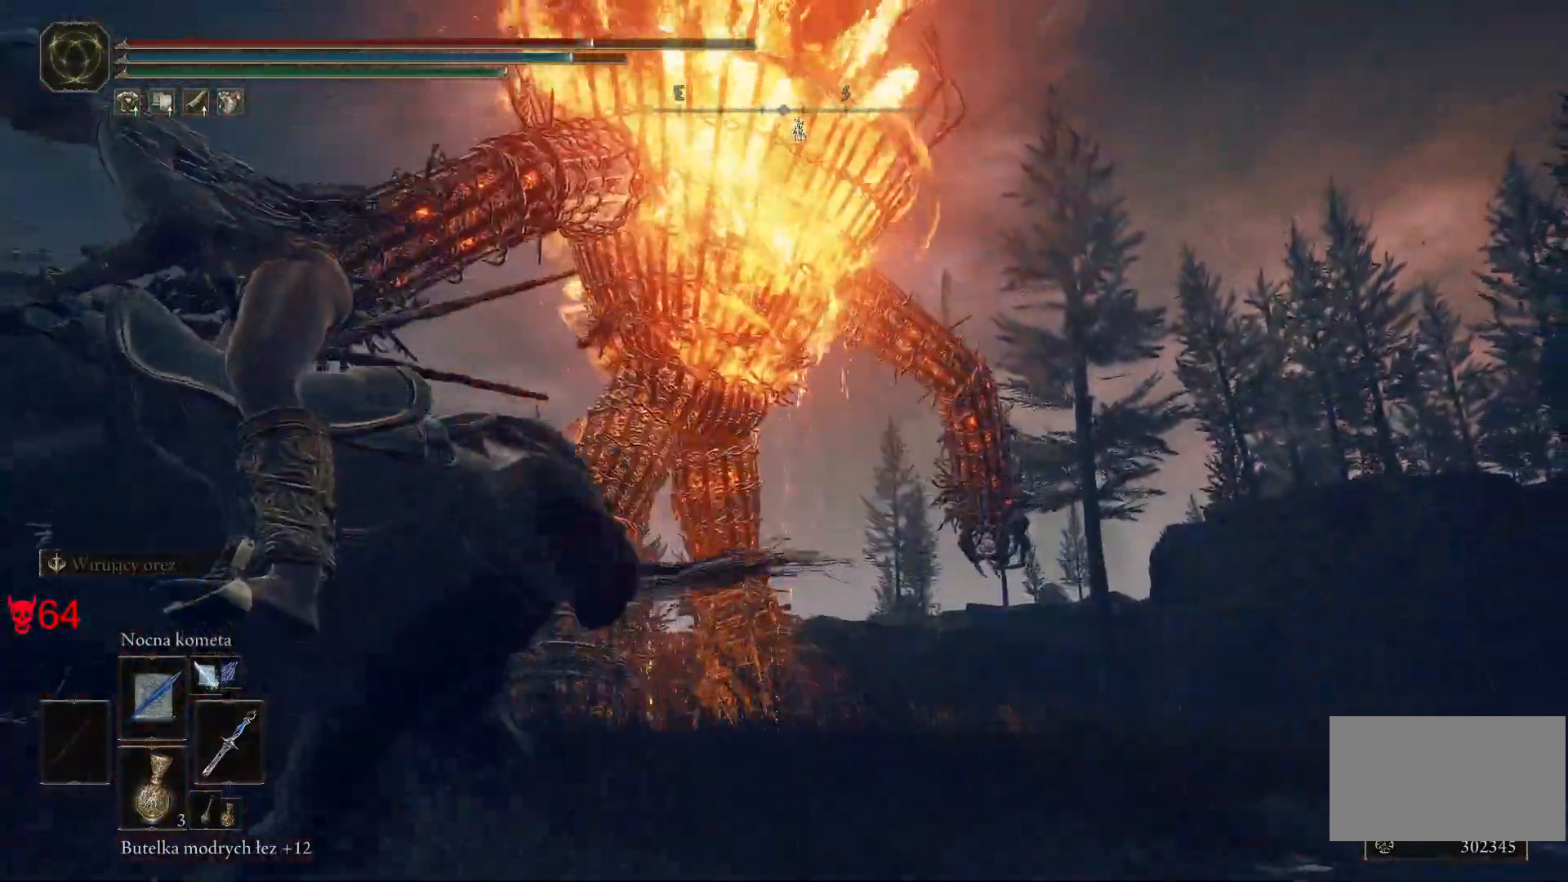
{"keys": ["a"], "mouse": [], "events": [[133, "s", "up"]]}
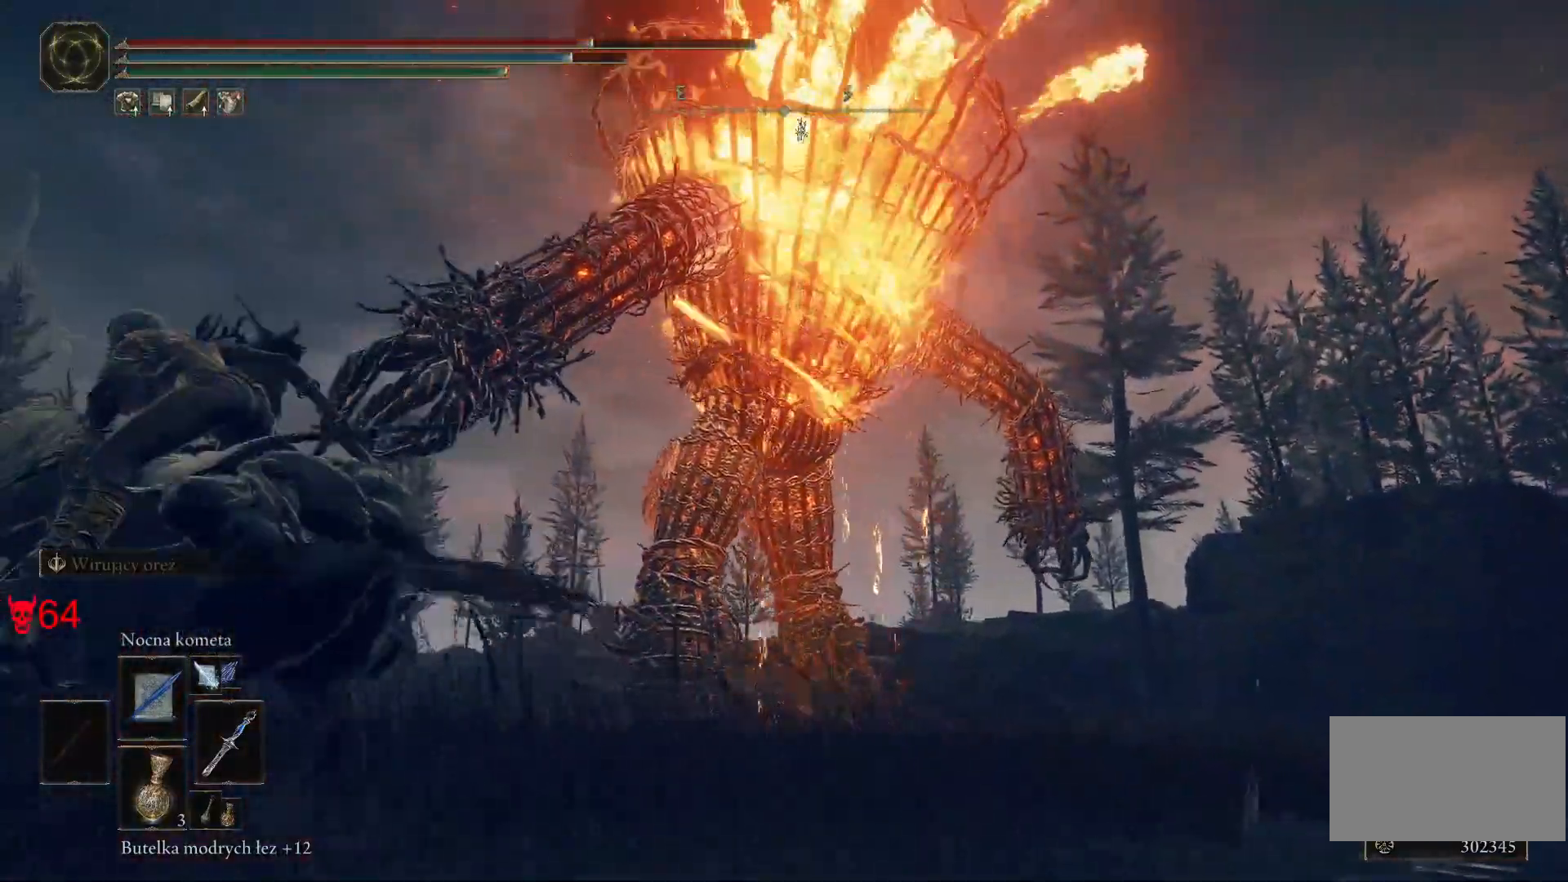
{"keys": ["a"], "mouse": [], "events": []}
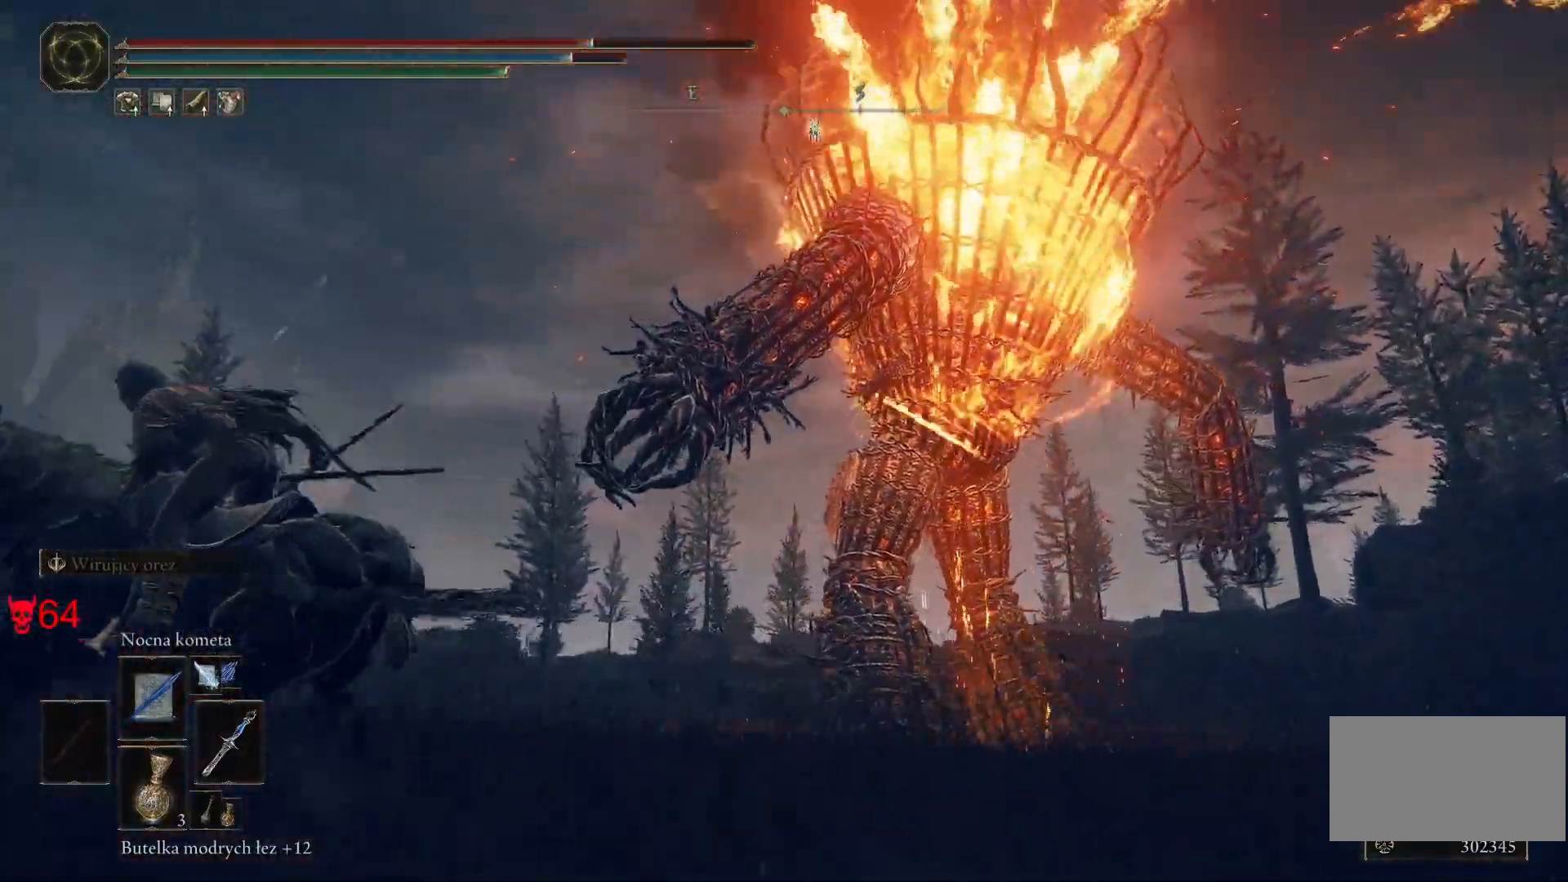
{"keys": ["w"], "mouse": [], "events": [[17, "w", "down"], [300, "a", "up"]]}
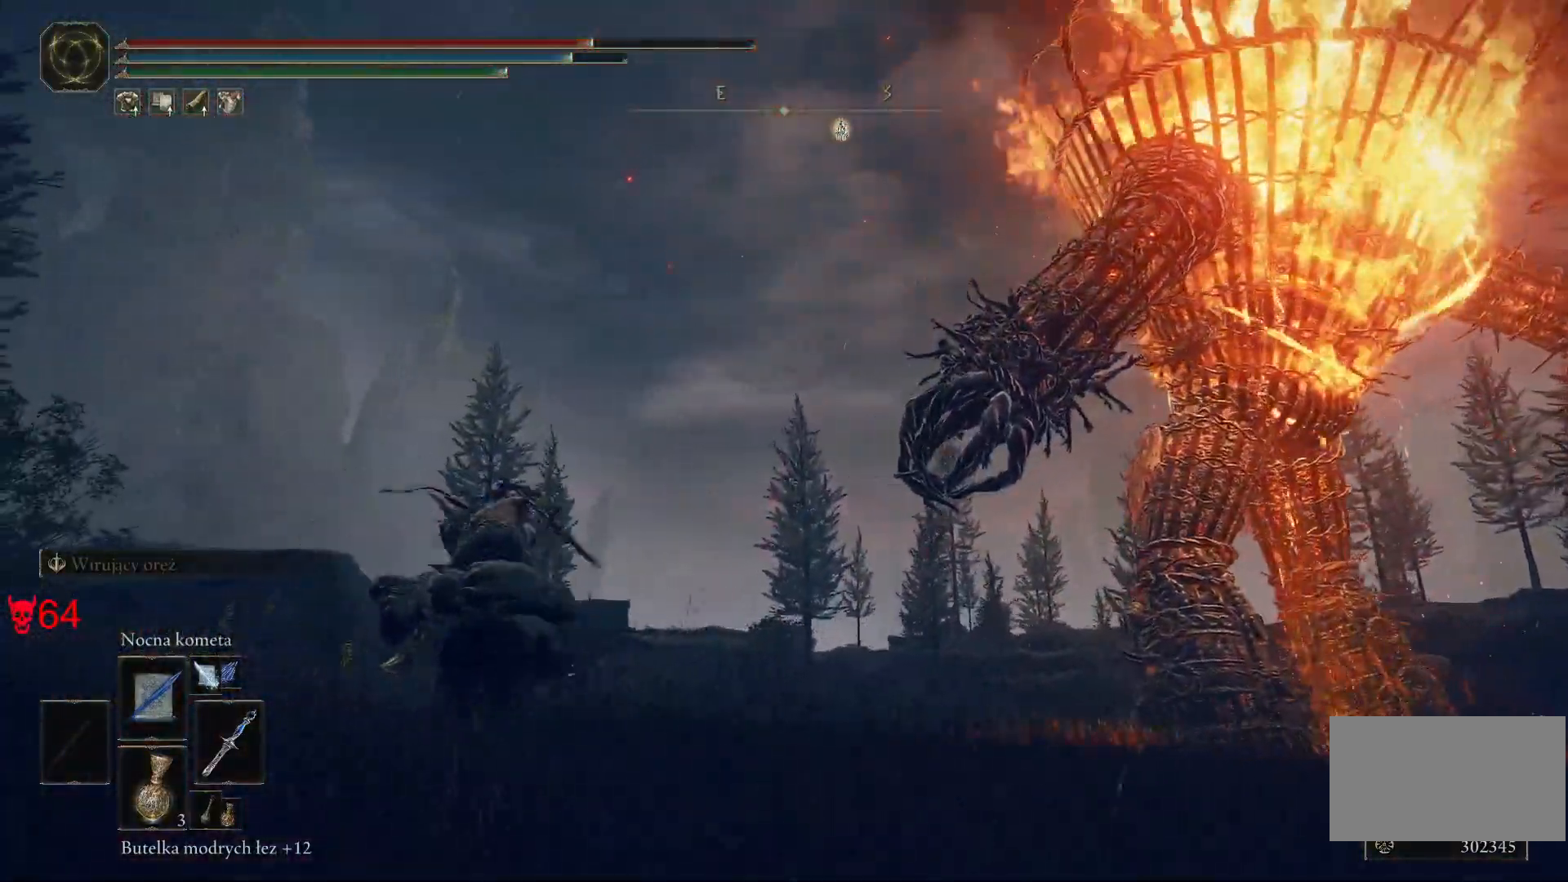
{"keys": ["a", "w"], "mouse": [], "events": [[467, "a", "down"]]}
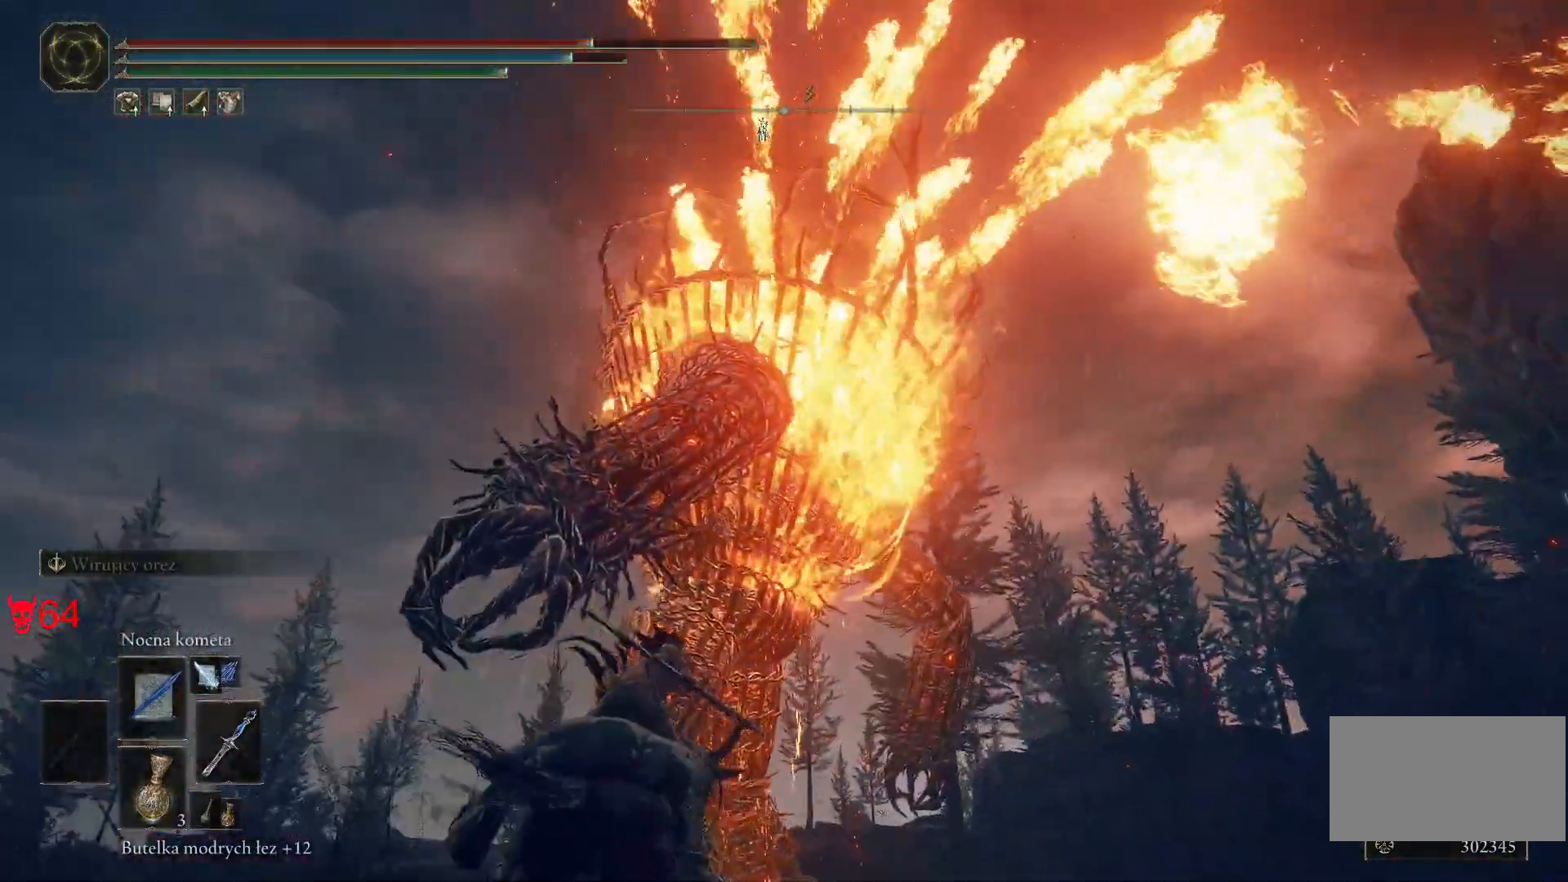
{"keys": ["a", "w"], "mouse": [], "events": []}
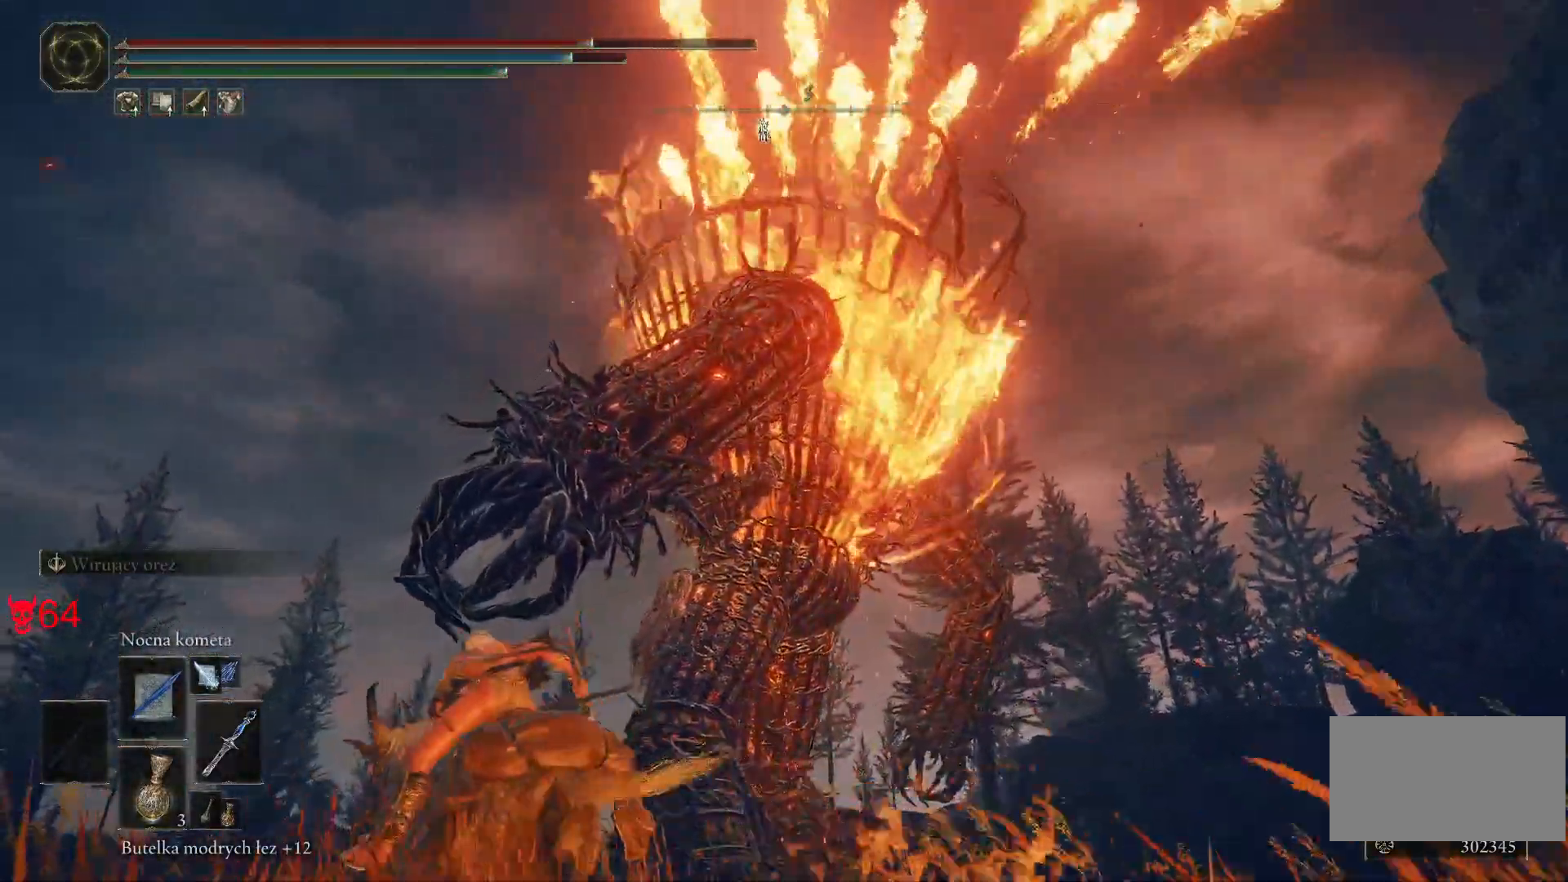
{"keys": ["a", "w"], "mouse": [], "events": []}